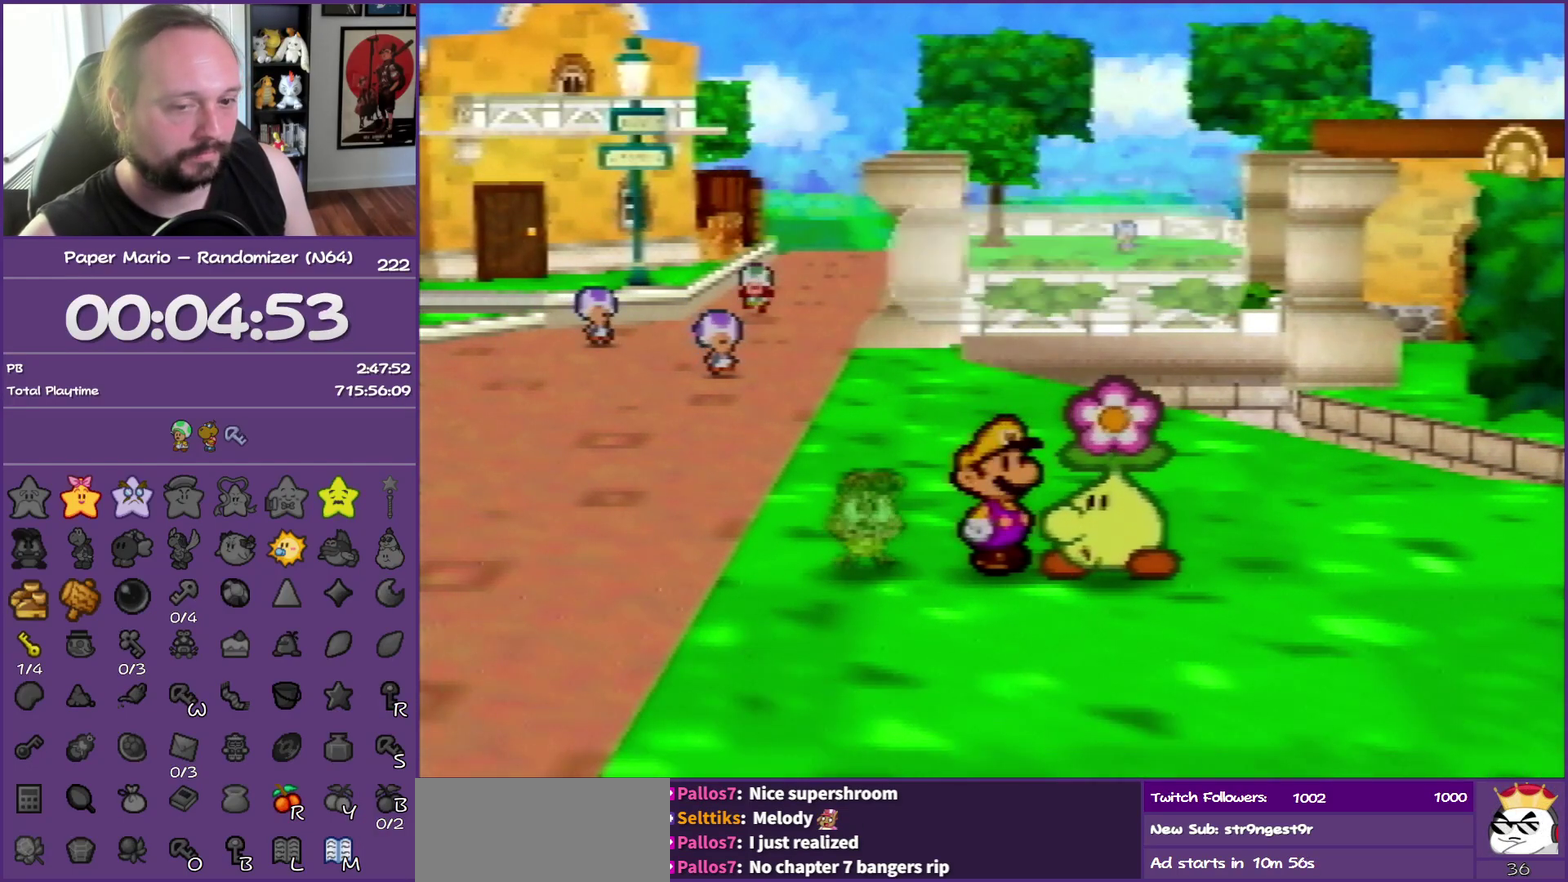
Gameplay with a controller (Nintendo layout); each line is a JSON object with the inputs held at the frame after it. "events" lists button and stick changes between this image and that frame as [ms after this image, input, new state], when the widget could be followed in between. This overlay highlights the sticks when they move; stick clicks (L3) are not distinguishable. Not read: L3 R3.
{"buttons": ["B"], "left_stick": "up-left", "events": []}
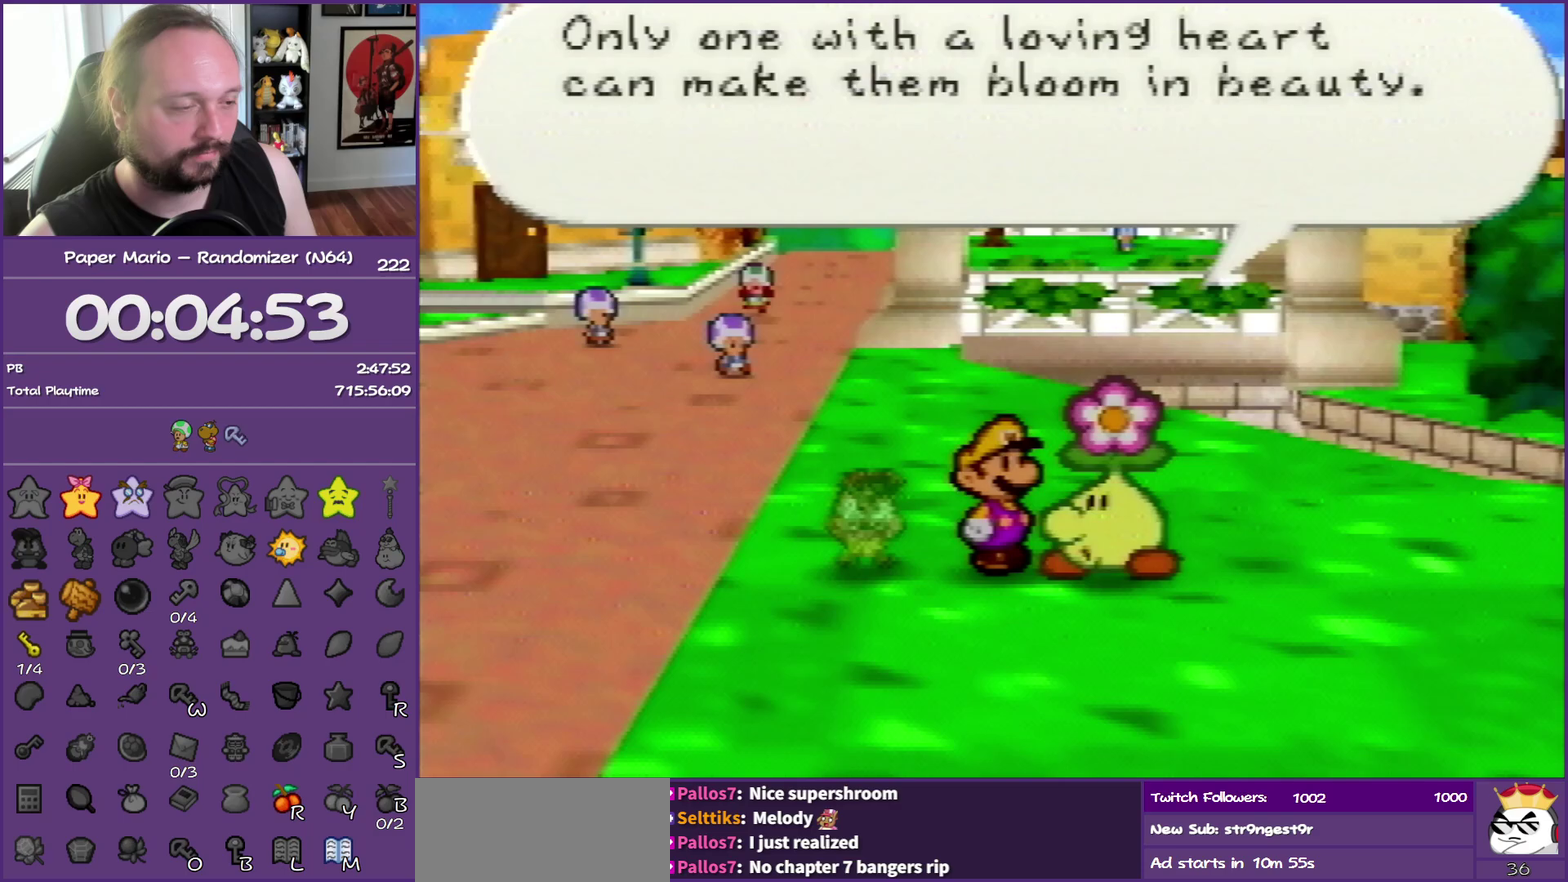
{"buttons": ["B"], "left_stick": "up-left", "events": []}
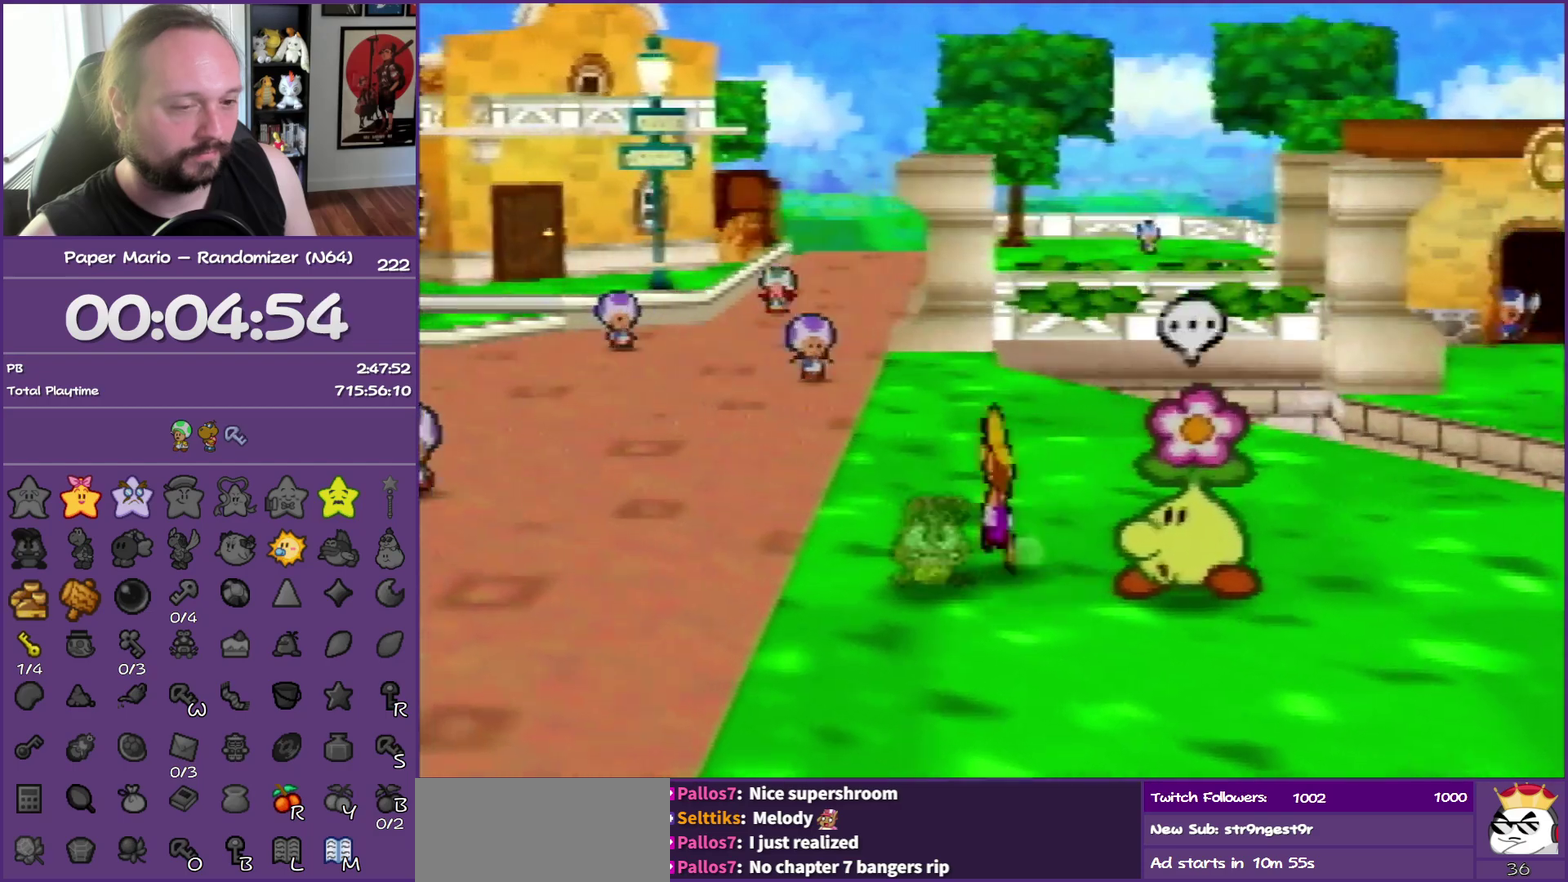
{"buttons": [], "left_stick": "up-left", "events": [[17, "Z", "down"], [100, "Z", "up"], [183, "Z", "down"], [317, "Z", "up"], [417, "B", "up"]]}
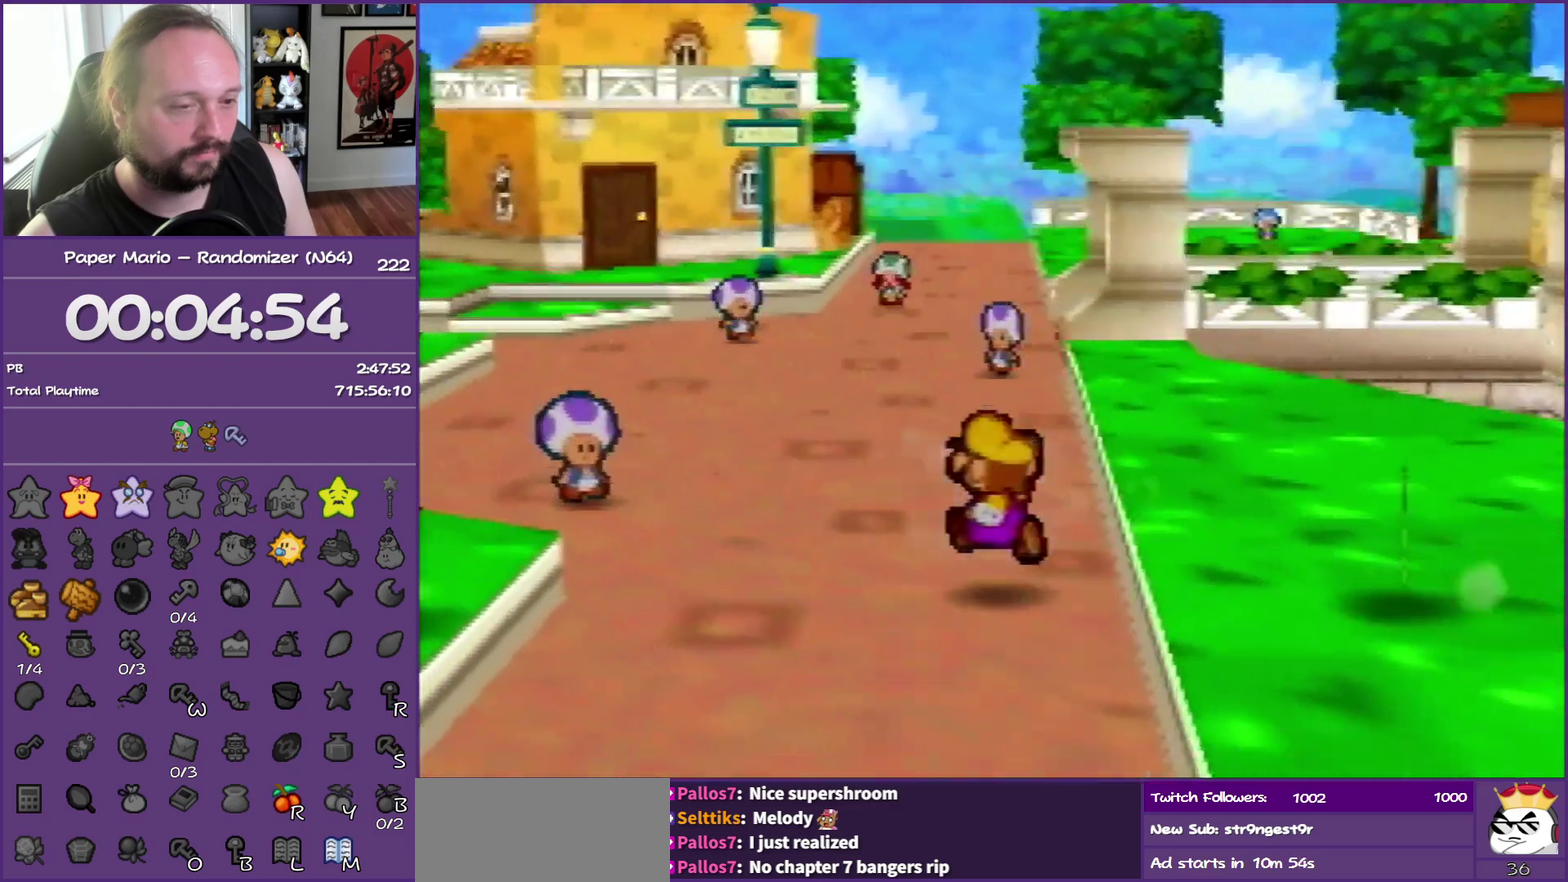
{"buttons": ["Z"], "left_stick": "up-left", "events": [[83, "Z", "down"], [167, "Z", "up"], [300, "Z", "down"], [383, "Z", "up"], [483, "Z", "down"]]}
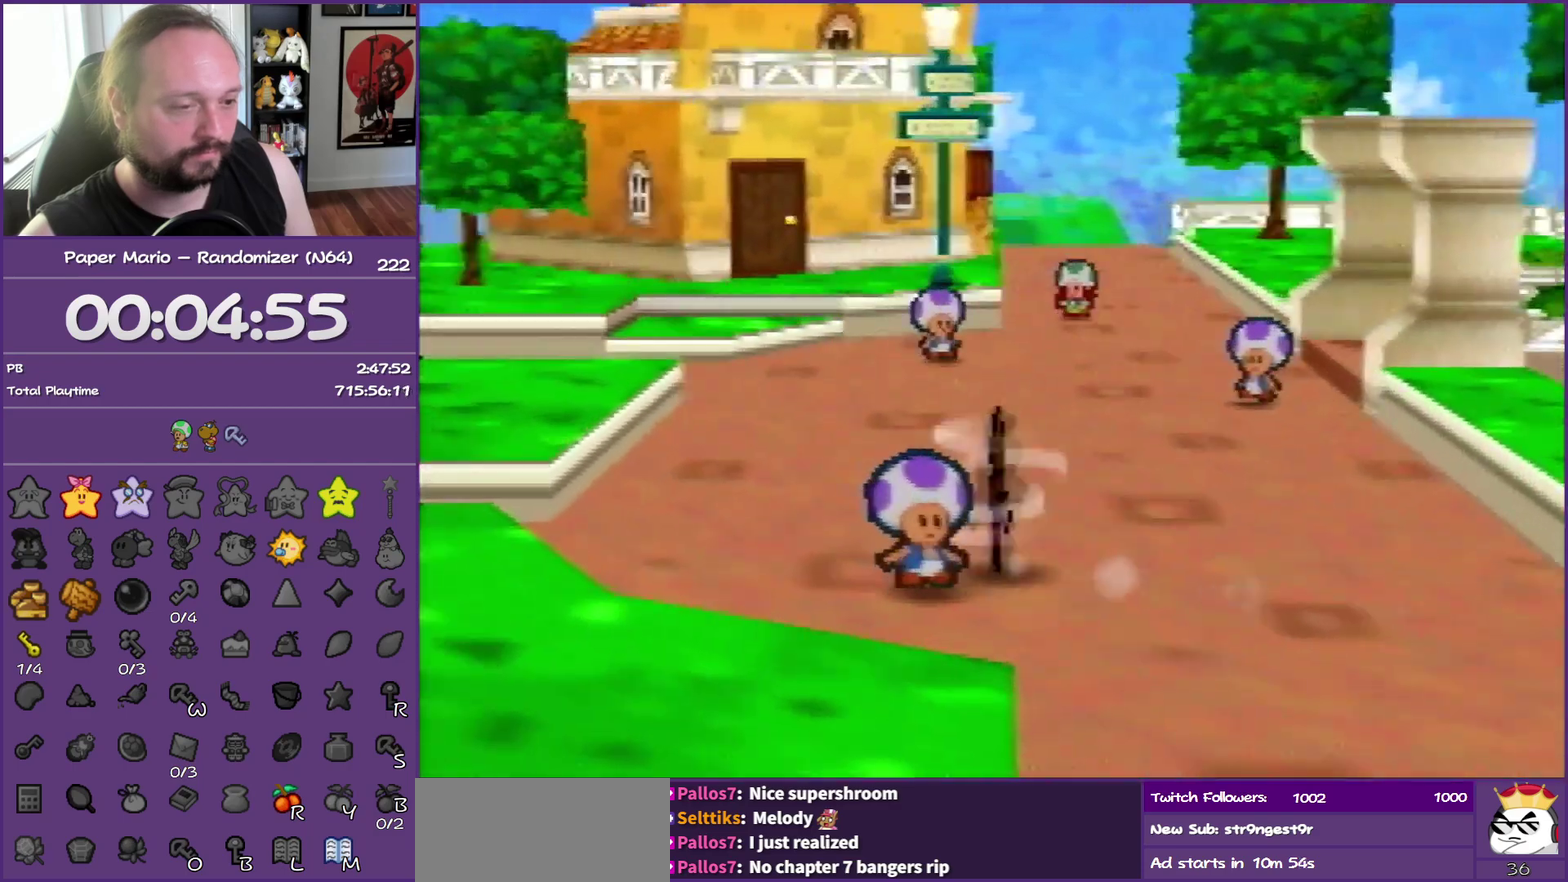
{"buttons": ["A"], "left_stick": "up-left", "events": [[283, "Z", "up"], [383, "A", "down"]]}
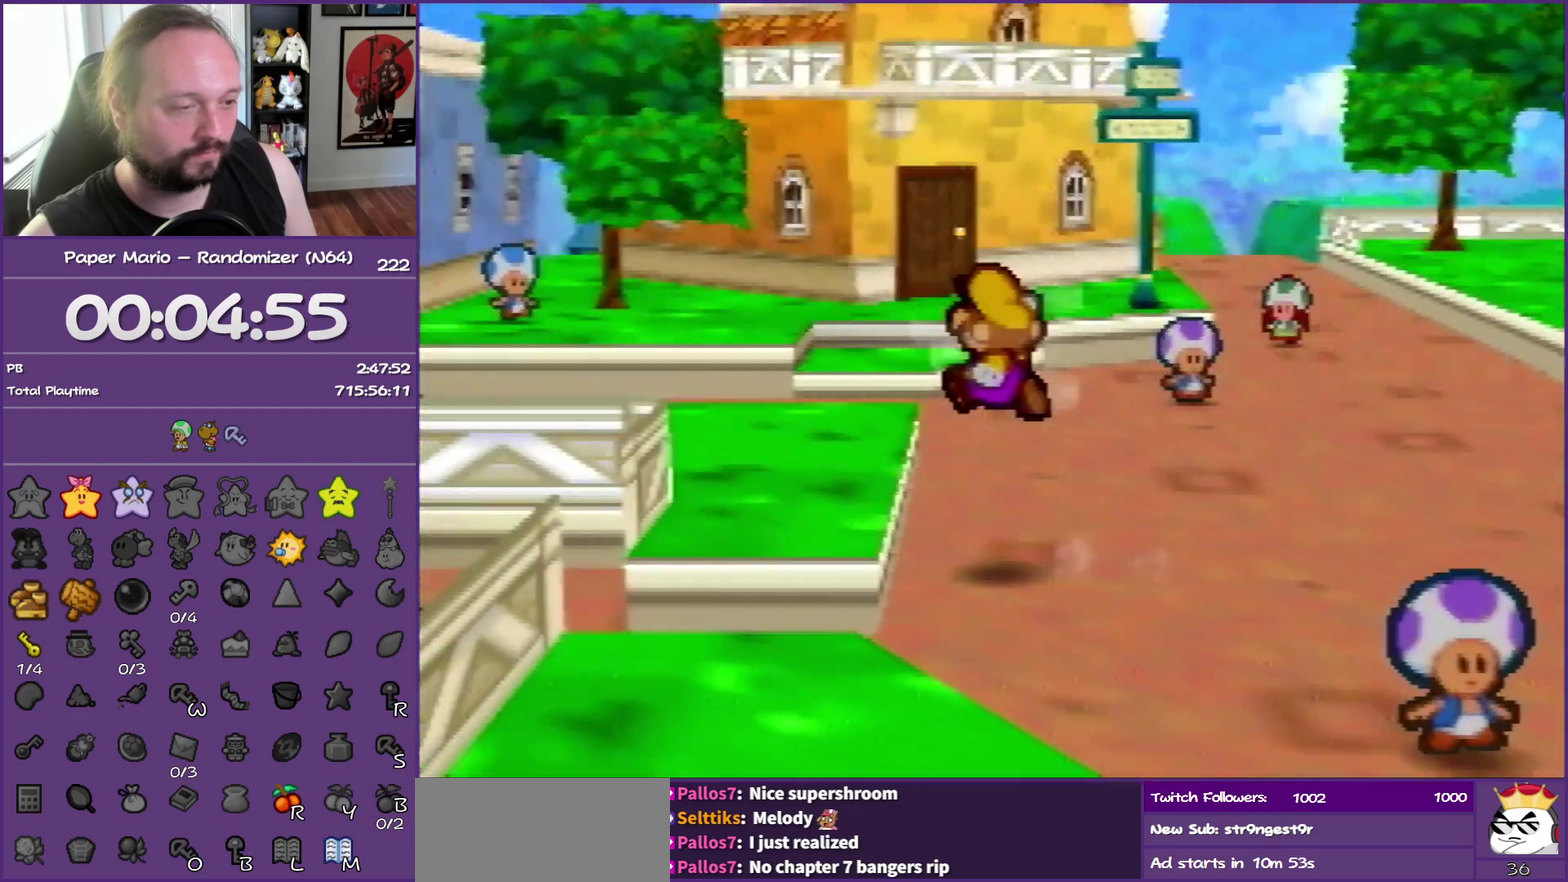
{"buttons": ["Z"], "left_stick": "up-left", "events": [[133, "A", "up"], [450, "Z", "down"]]}
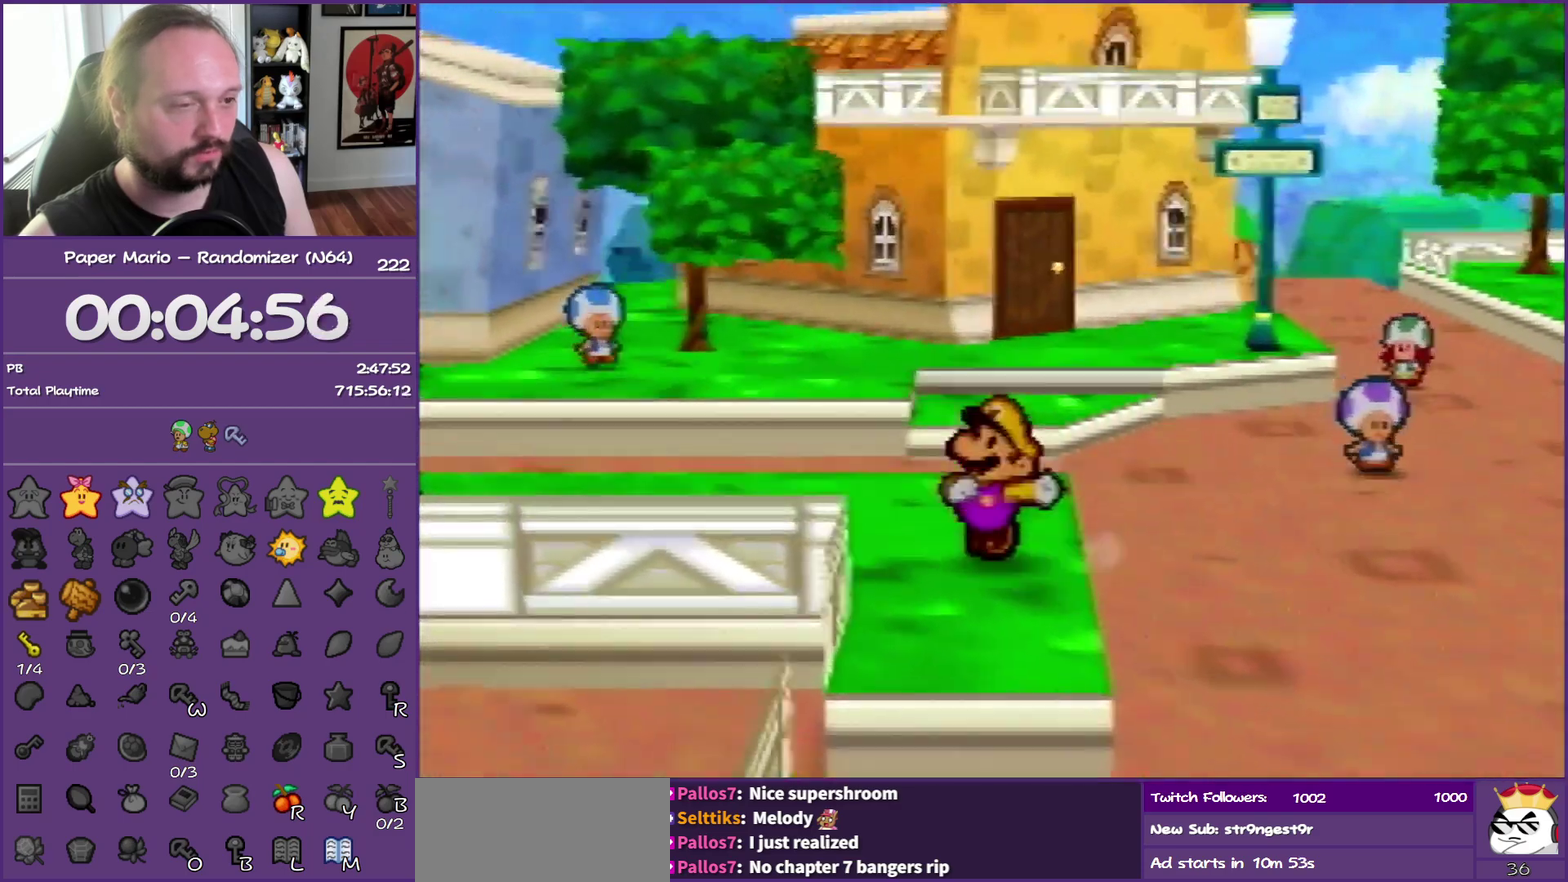
{"buttons": ["Z"], "left_stick": "up-left", "events": [[33, "Z", "up"], [133, "Z", "down"], [283, "Z", "up"], [400, "Z", "down"]]}
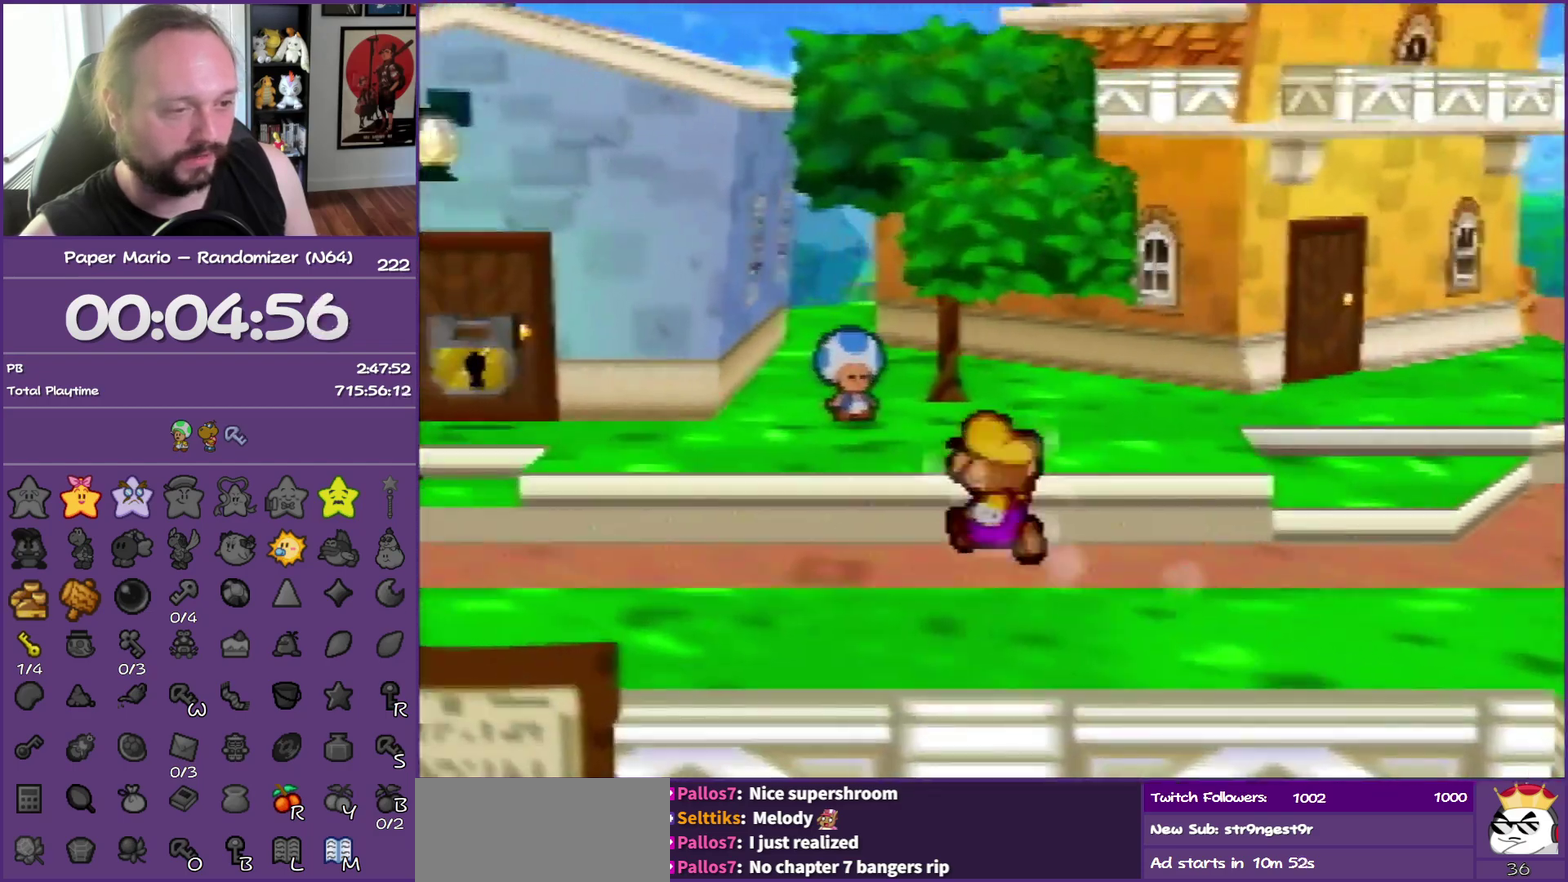
{"buttons": ["A"], "left_stick": "up-left", "events": [[33, "Z", "up"], [267, "Z", "down"], [350, "A", "down"], [400, "Z", "up"]]}
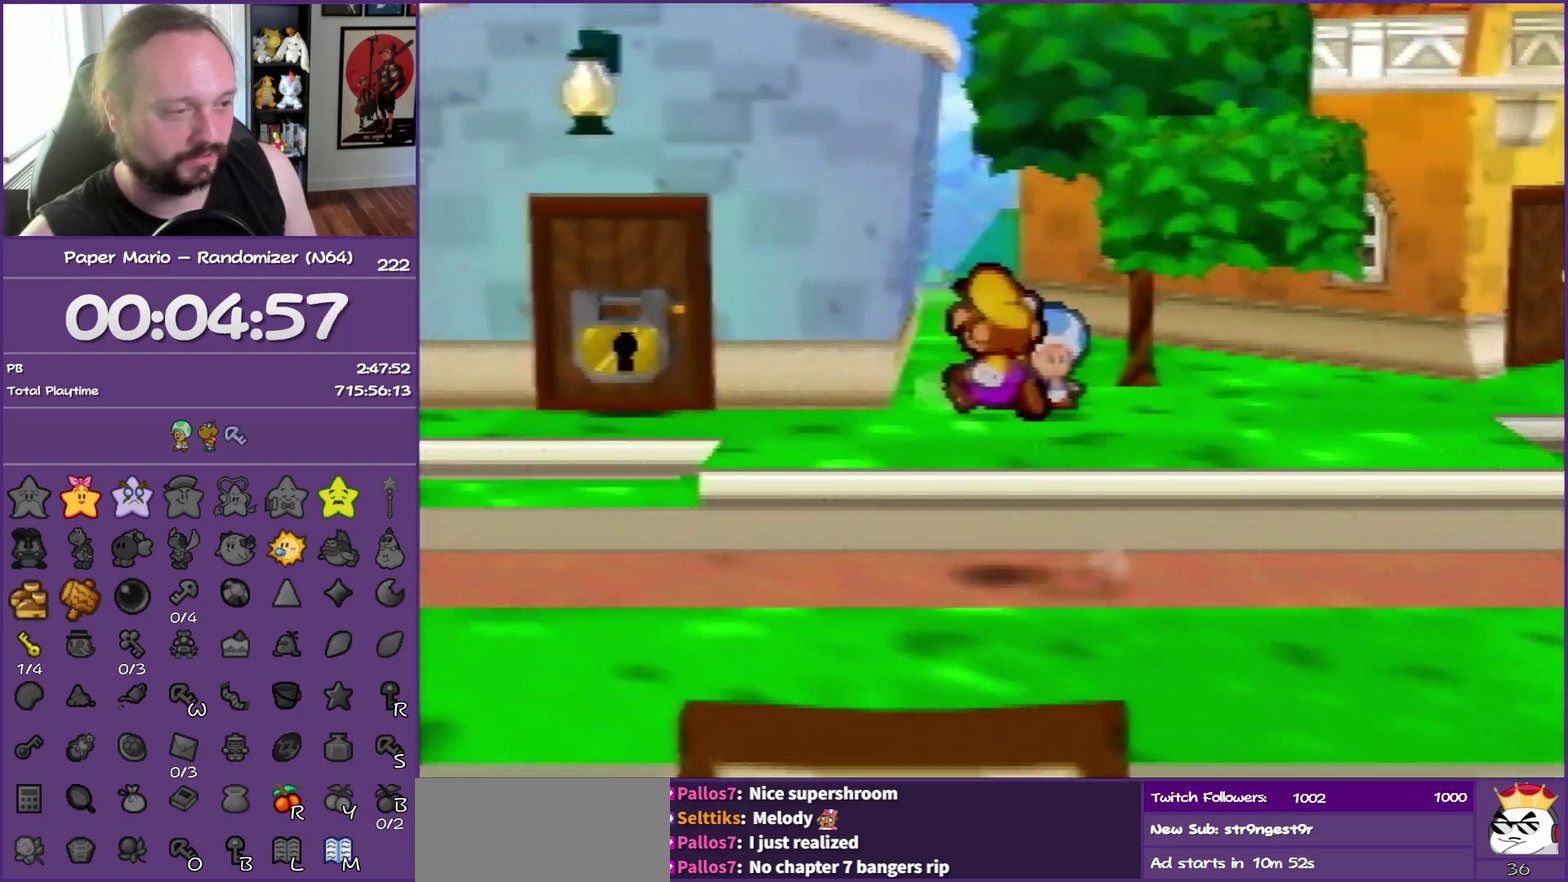
{"buttons": ["Z"], "left_stick": "up", "events": [[17, "A", "up"], [33, "left_stick", "up"], [350, "Z", "down"]]}
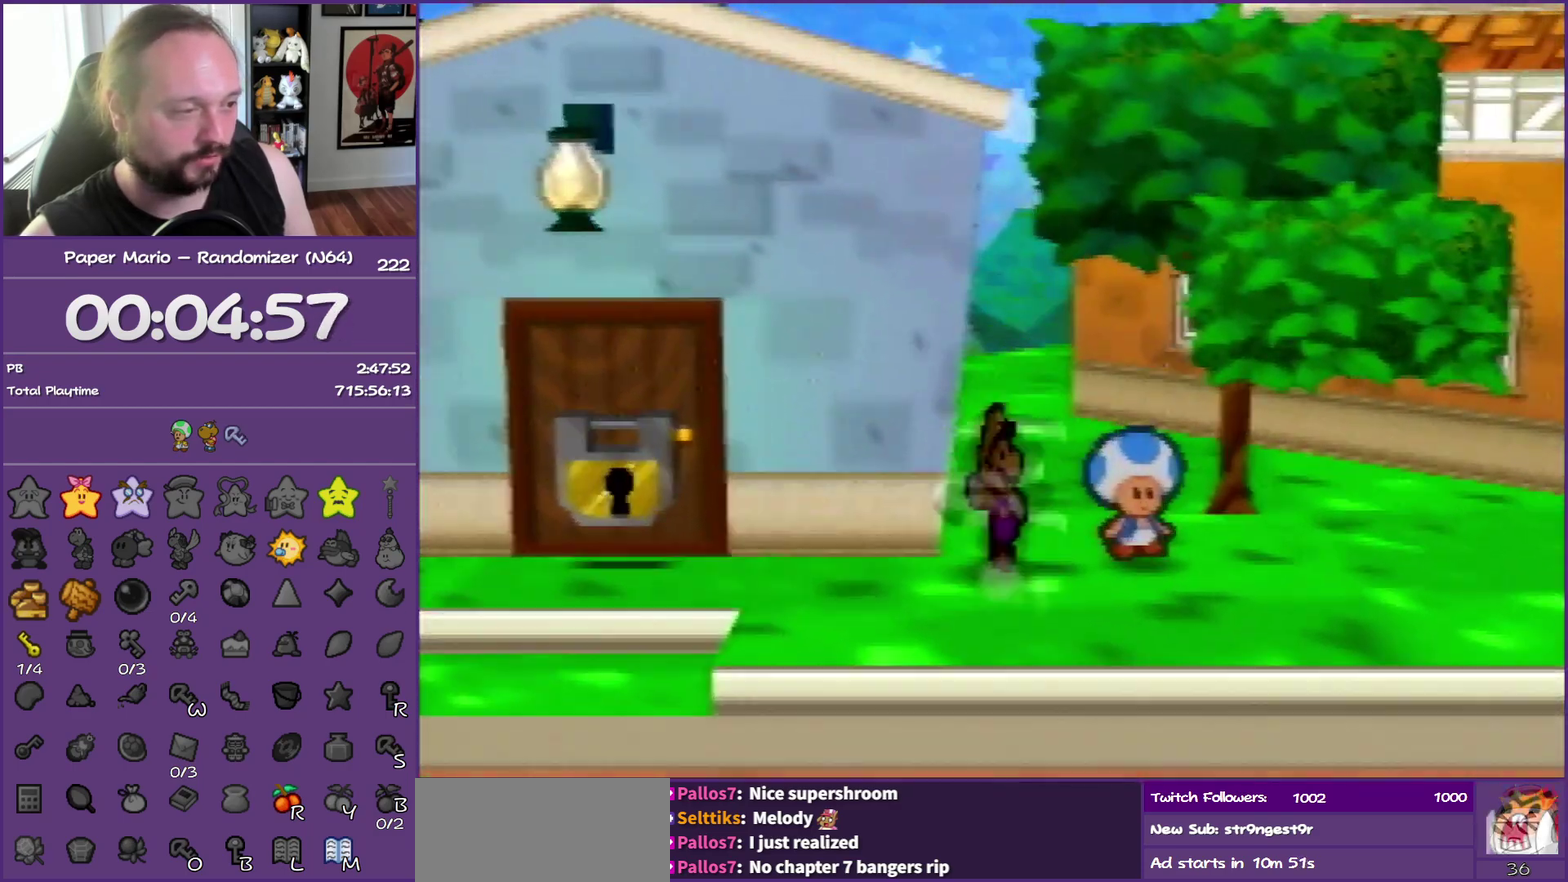
{"buttons": [], "left_stick": "up", "events": [[300, "Z", "up"]]}
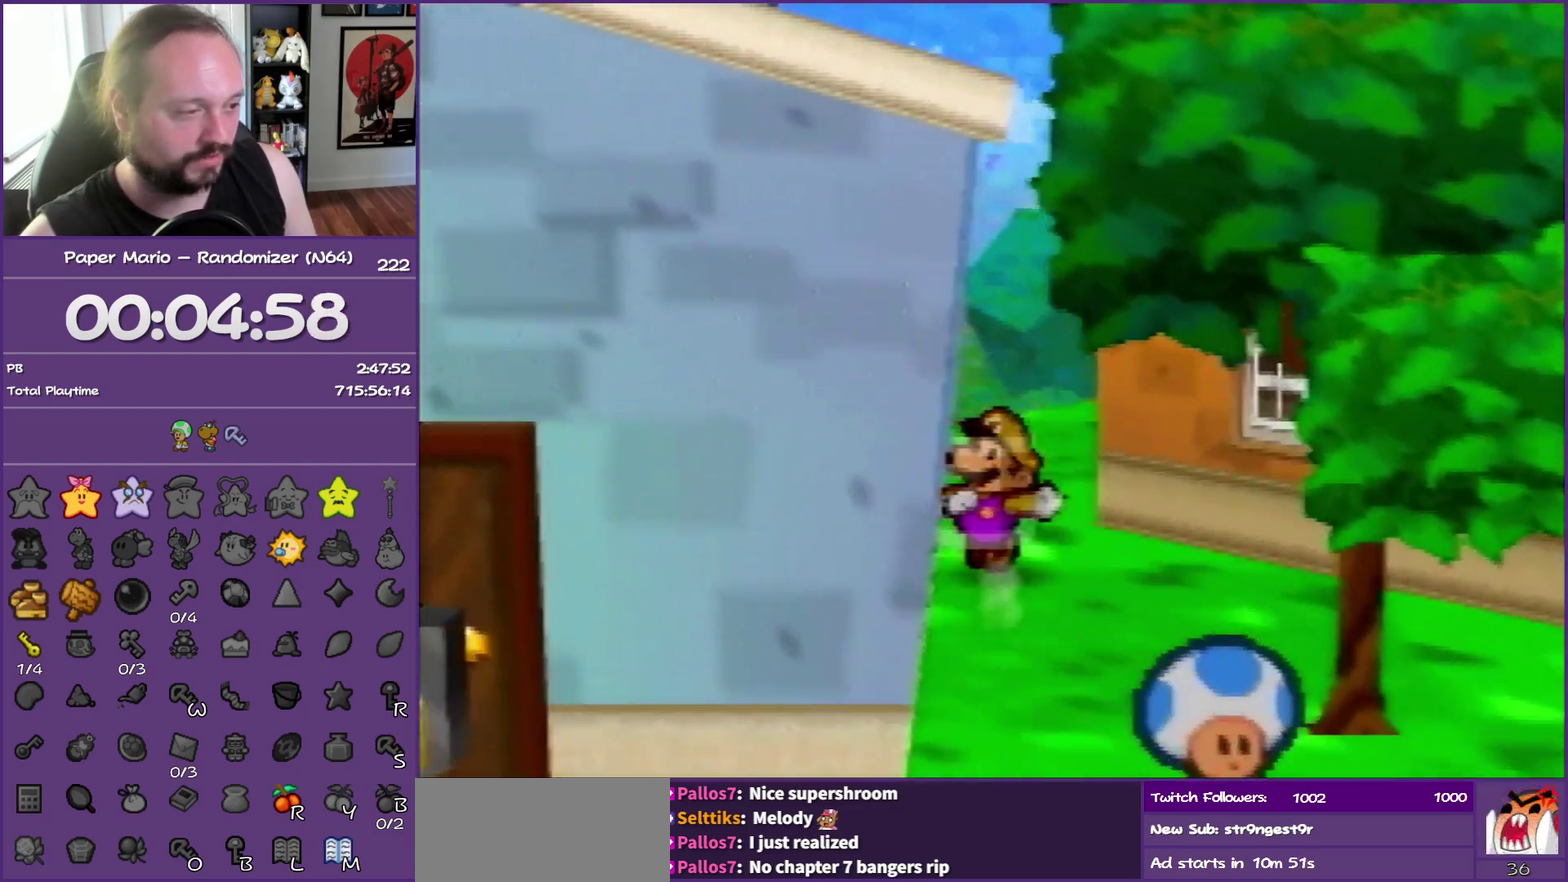
{"buttons": ["Z"], "left_stick": "center", "events": [[17, "left_stick", "up-right"], [67, "left_stick", "right"], [117, "B", "down"], [300, "B", "up"], [350, "left_stick", "center"], [483, "Z", "down"]]}
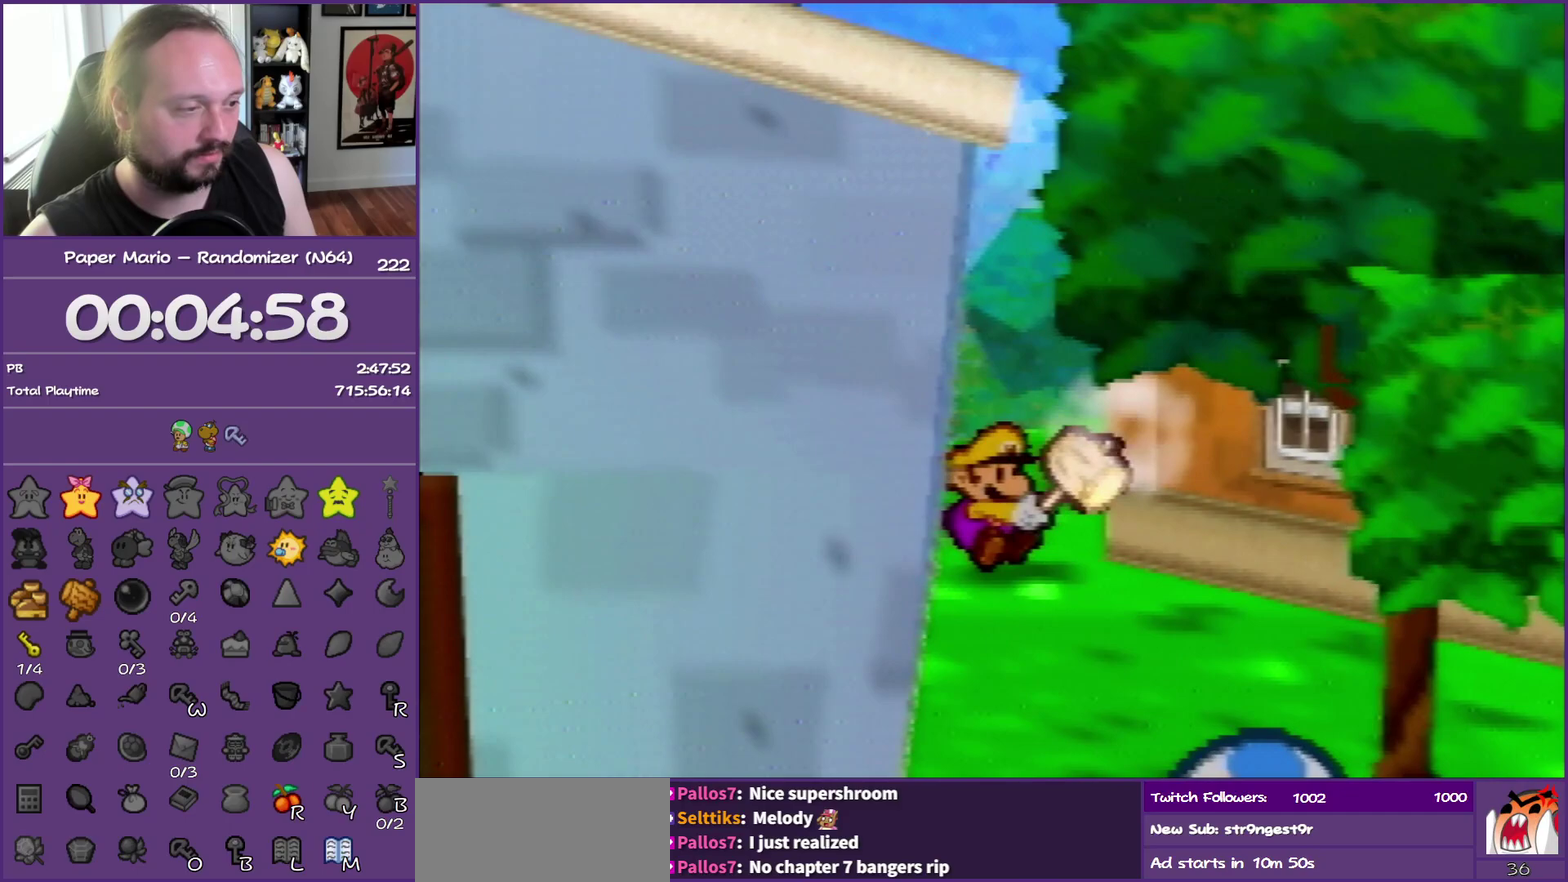
{"buttons": ["B"], "left_stick": "left", "events": [[67, "Z", "up"], [183, "Z", "down"], [317, "Z", "up"], [367, "left_stick", "left"], [467, "B", "down"]]}
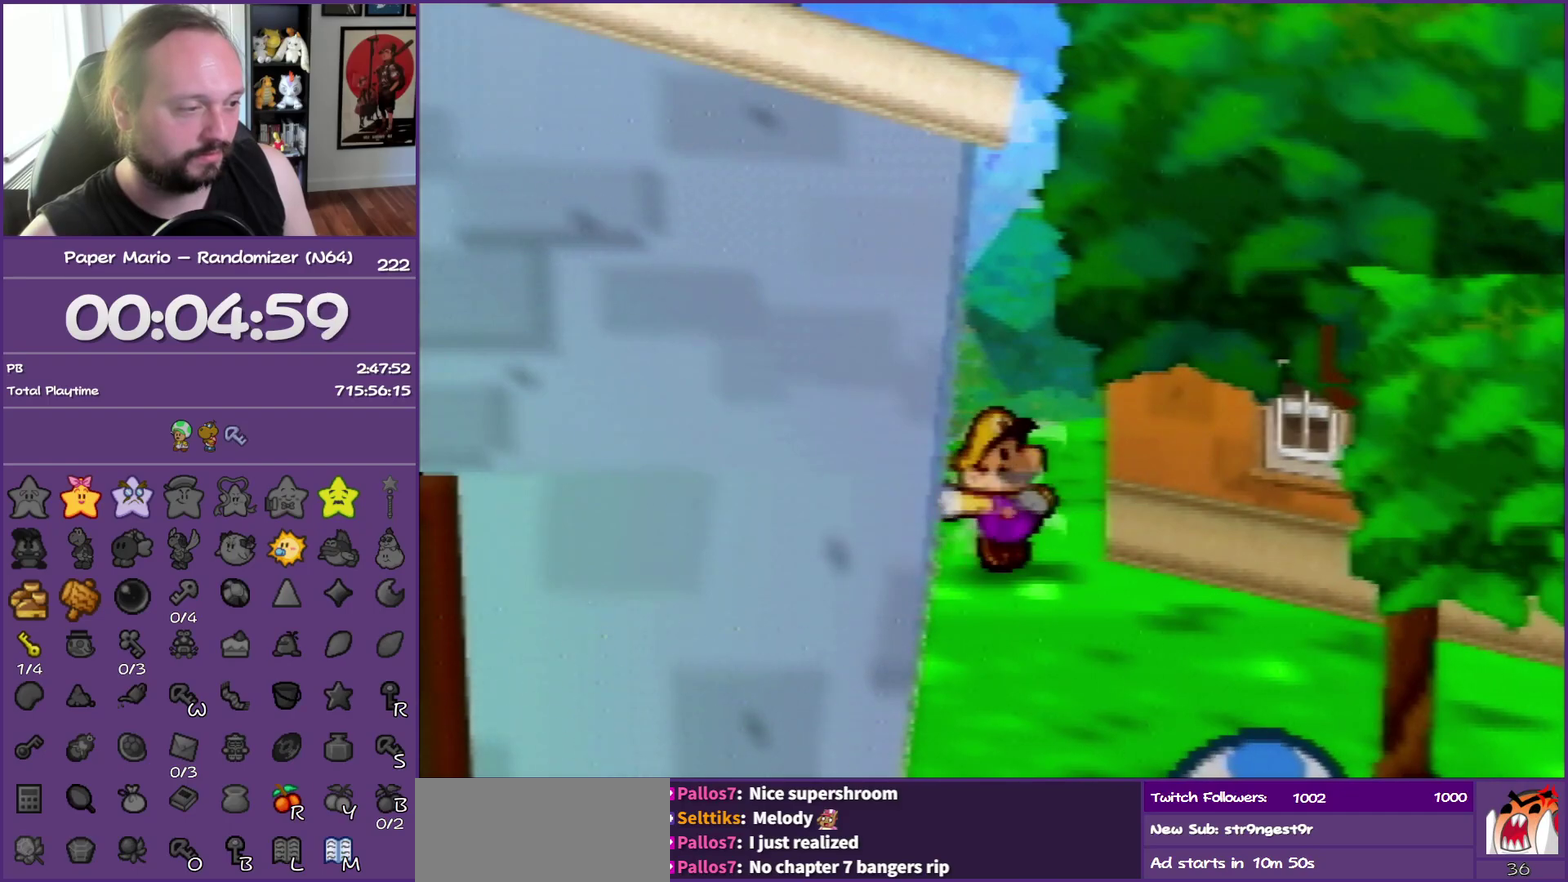
{"buttons": [], "left_stick": "down", "events": [[133, "B", "up"], [350, "left_stick", "down-left"], [417, "left_stick", "down"]]}
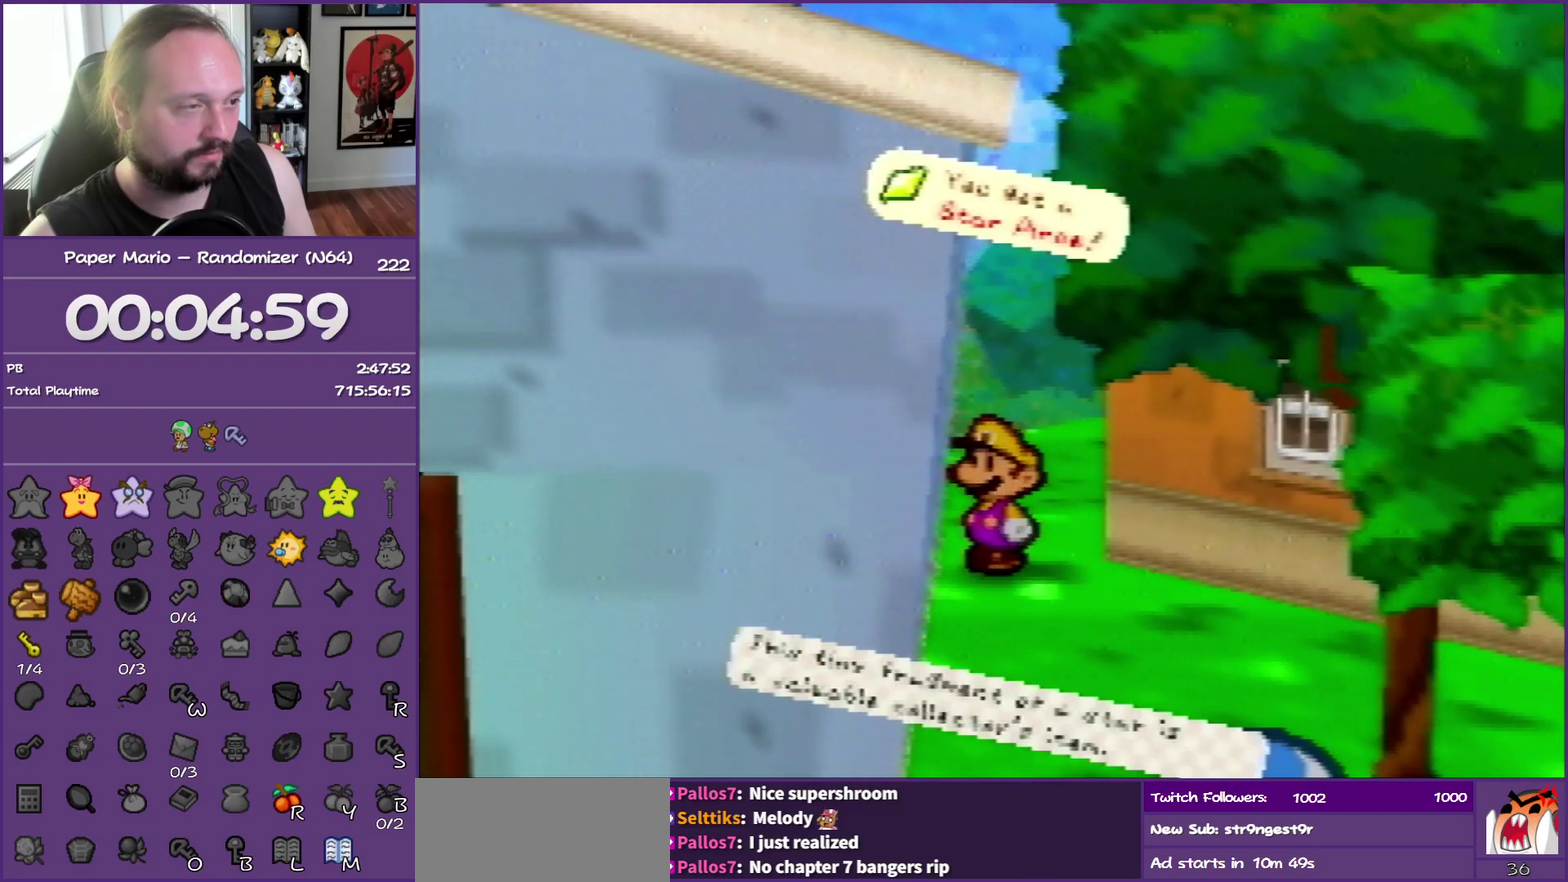
{"buttons": [], "left_stick": "down", "events": [[50, "left_stick", "right"], [167, "left_stick", "up-left"], [233, "left_stick", "down-left"], [300, "left_stick", "down"]]}
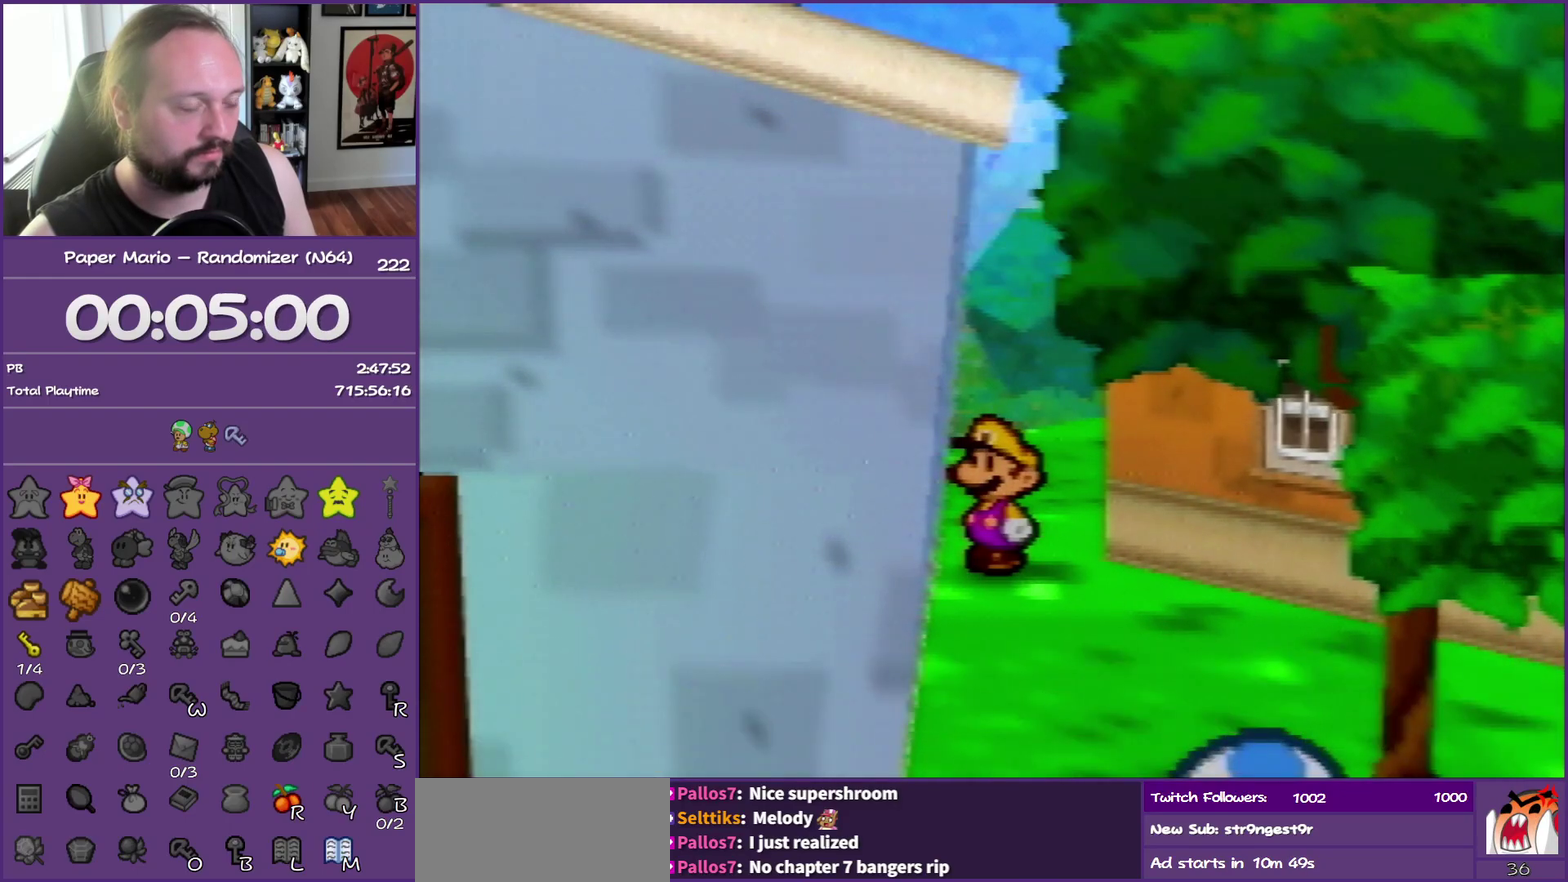
{"buttons": ["Z"], "left_stick": "down", "events": [[200, "Z", "down"], [283, "Z", "up"], [367, "Z", "down"]]}
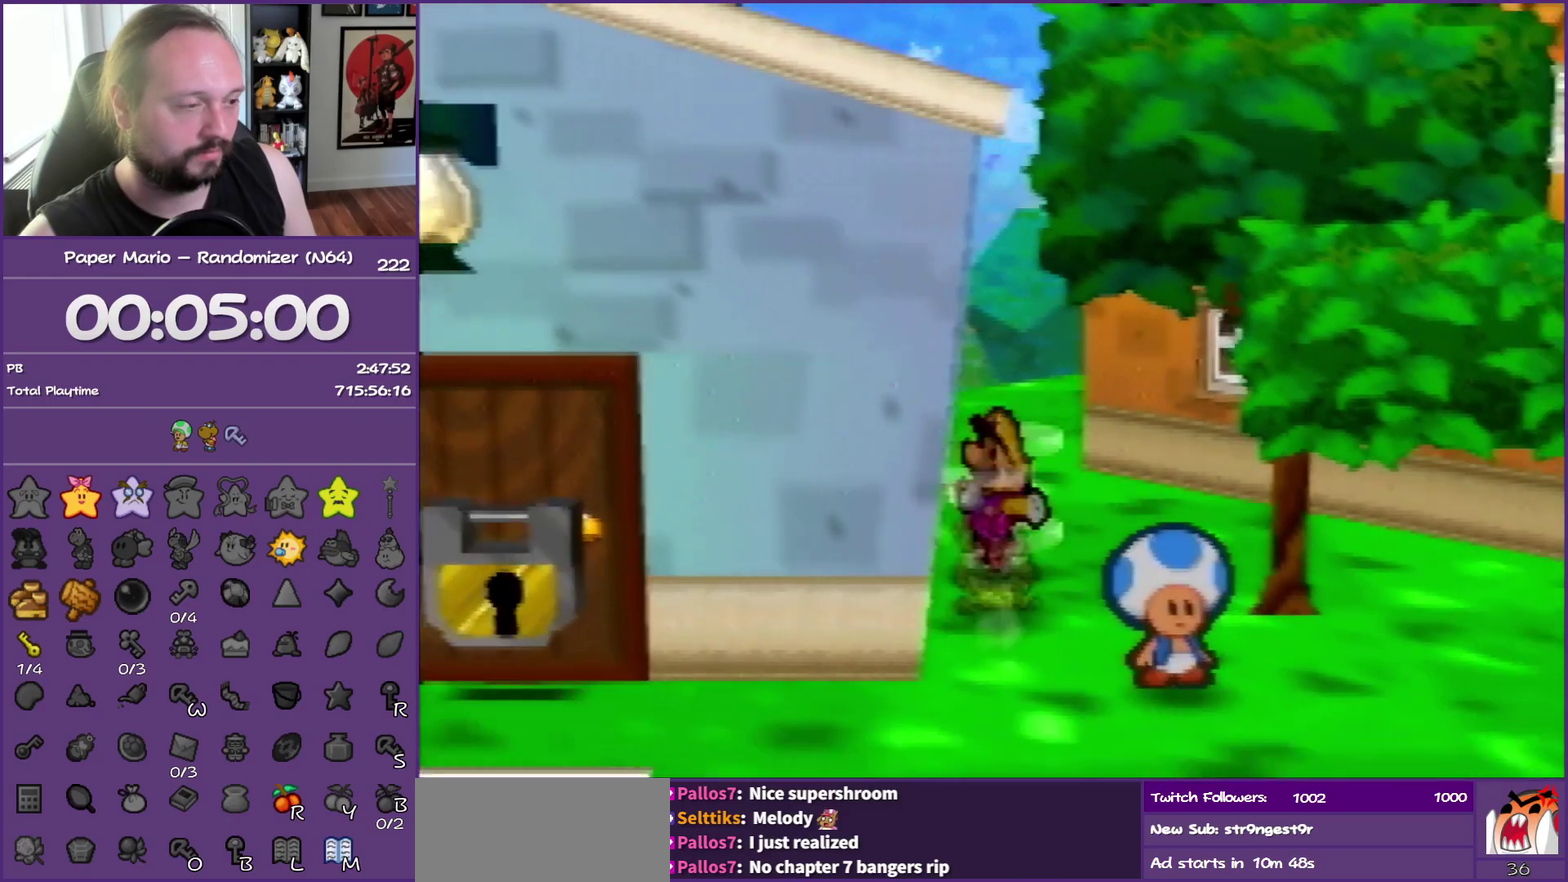
{"buttons": [], "left_stick": "down-left", "events": [[300, "Z", "up"], [333, "A", "down"], [333, "left_stick", "down-left"], [467, "A", "up"]]}
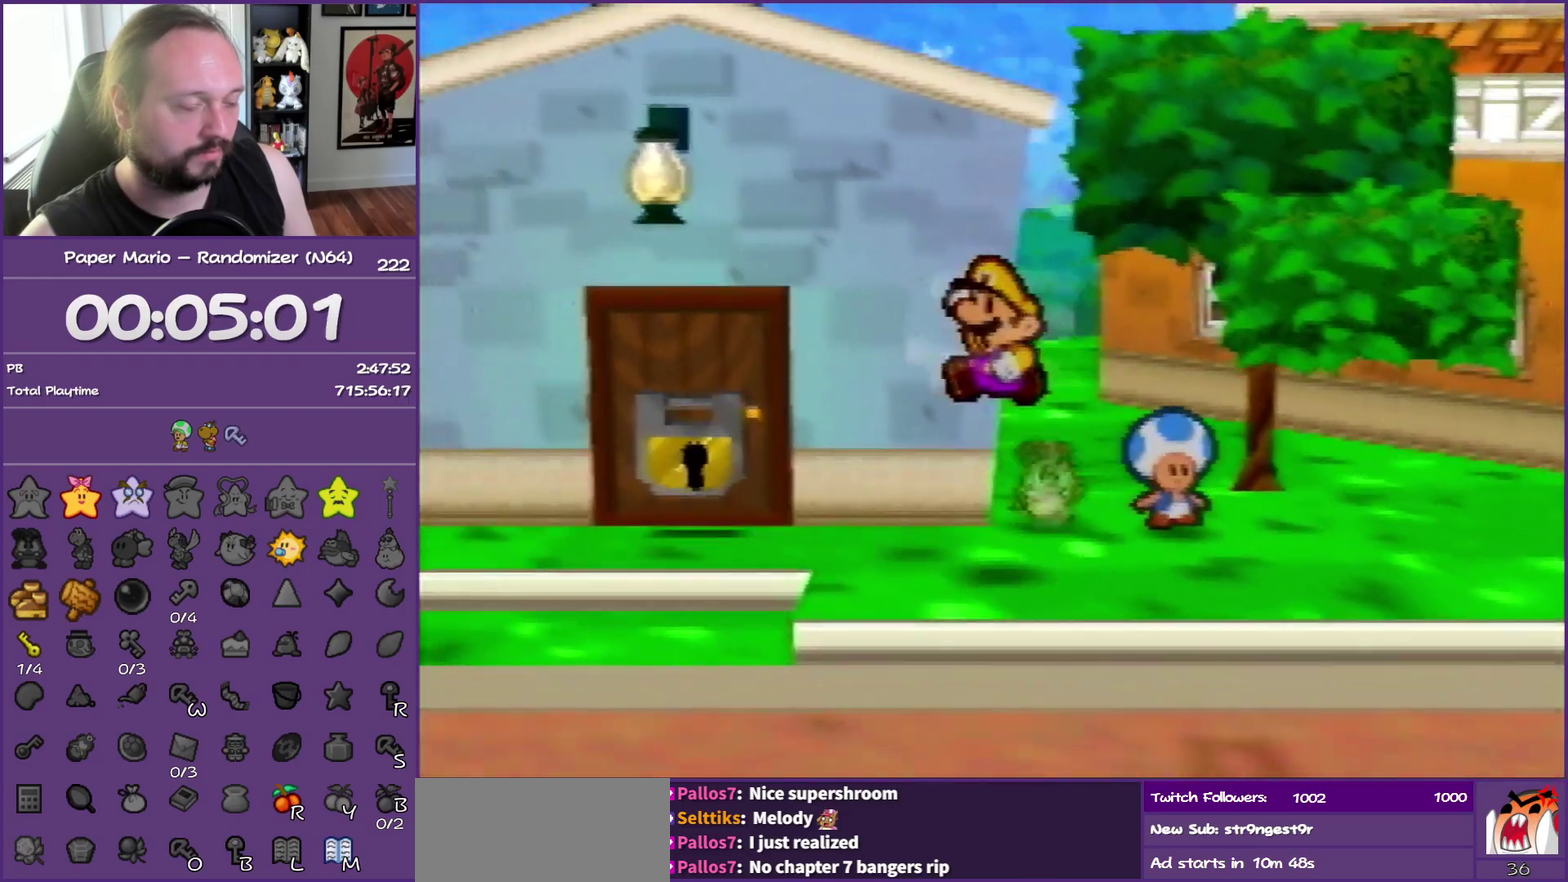
{"buttons": ["Z"], "left_stick": "down-left", "events": [[300, "Z", "down"], [433, "Z", "up"], [500, "Z", "down"]]}
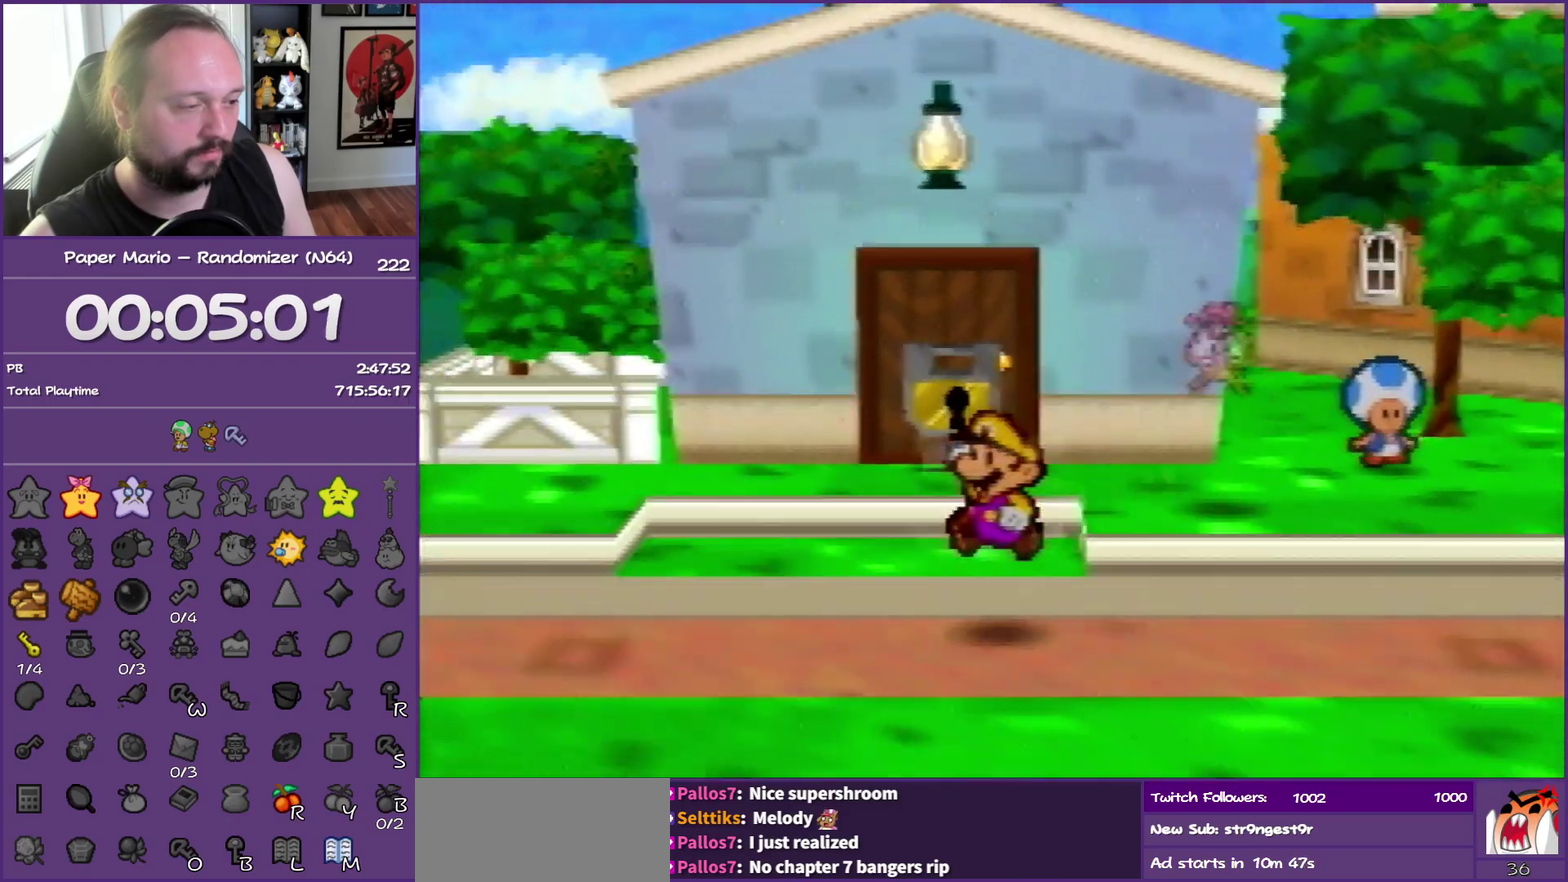
{"buttons": ["Z"], "left_stick": "left", "events": [[100, "Z", "up"], [167, "left_stick", "left"], [217, "Z", "down"]]}
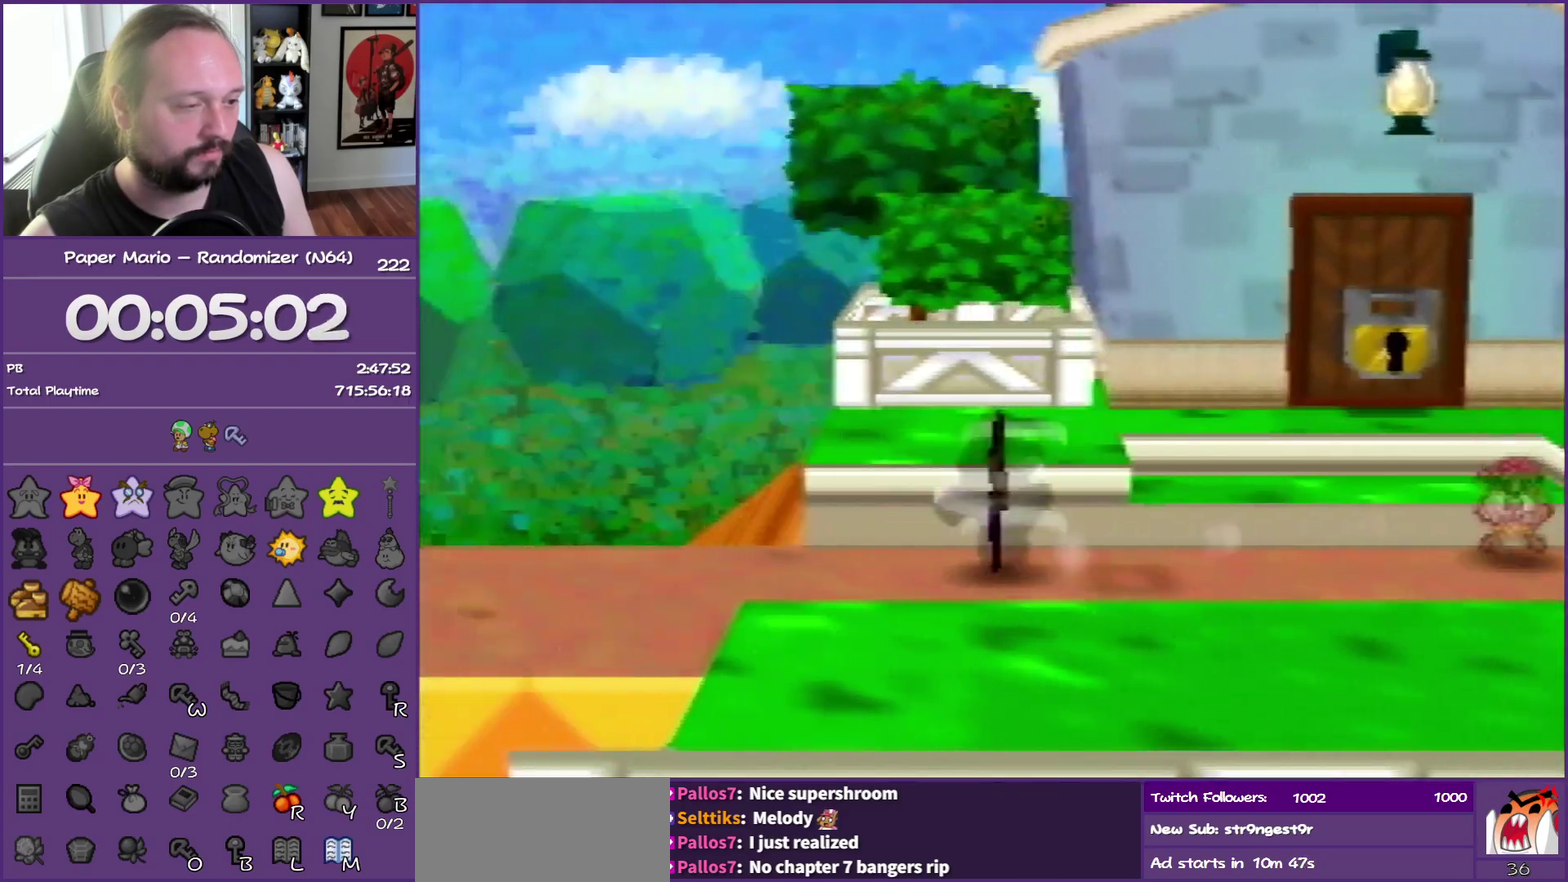
{"buttons": [], "left_stick": "left", "events": [[250, "B", "down"], [400, "B", "up"], [433, "Z", "up"]]}
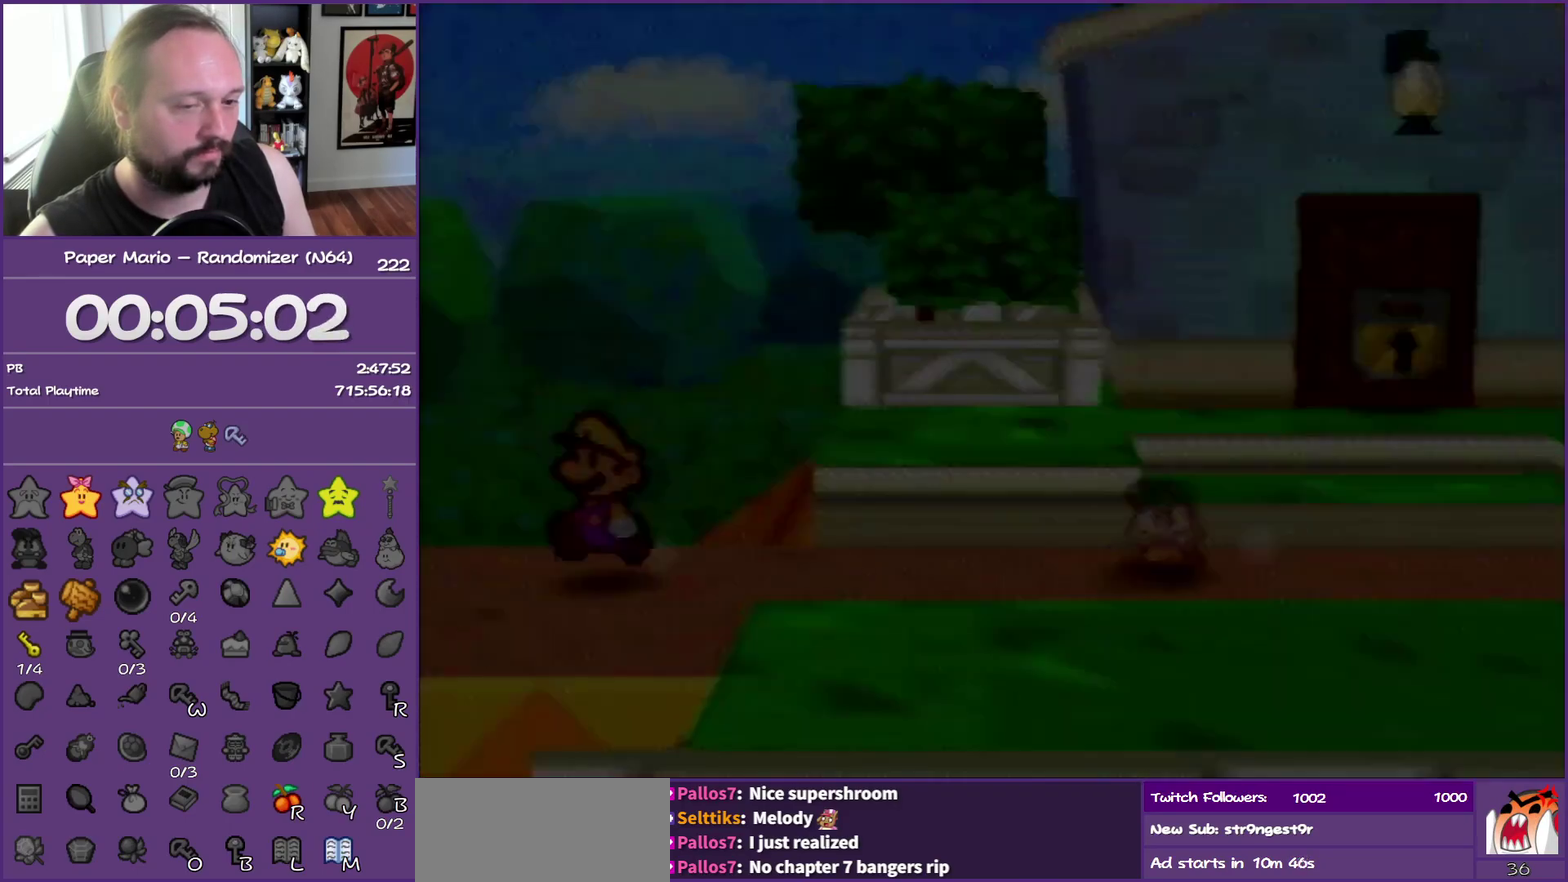
{"buttons": [], "left_stick": "left", "events": []}
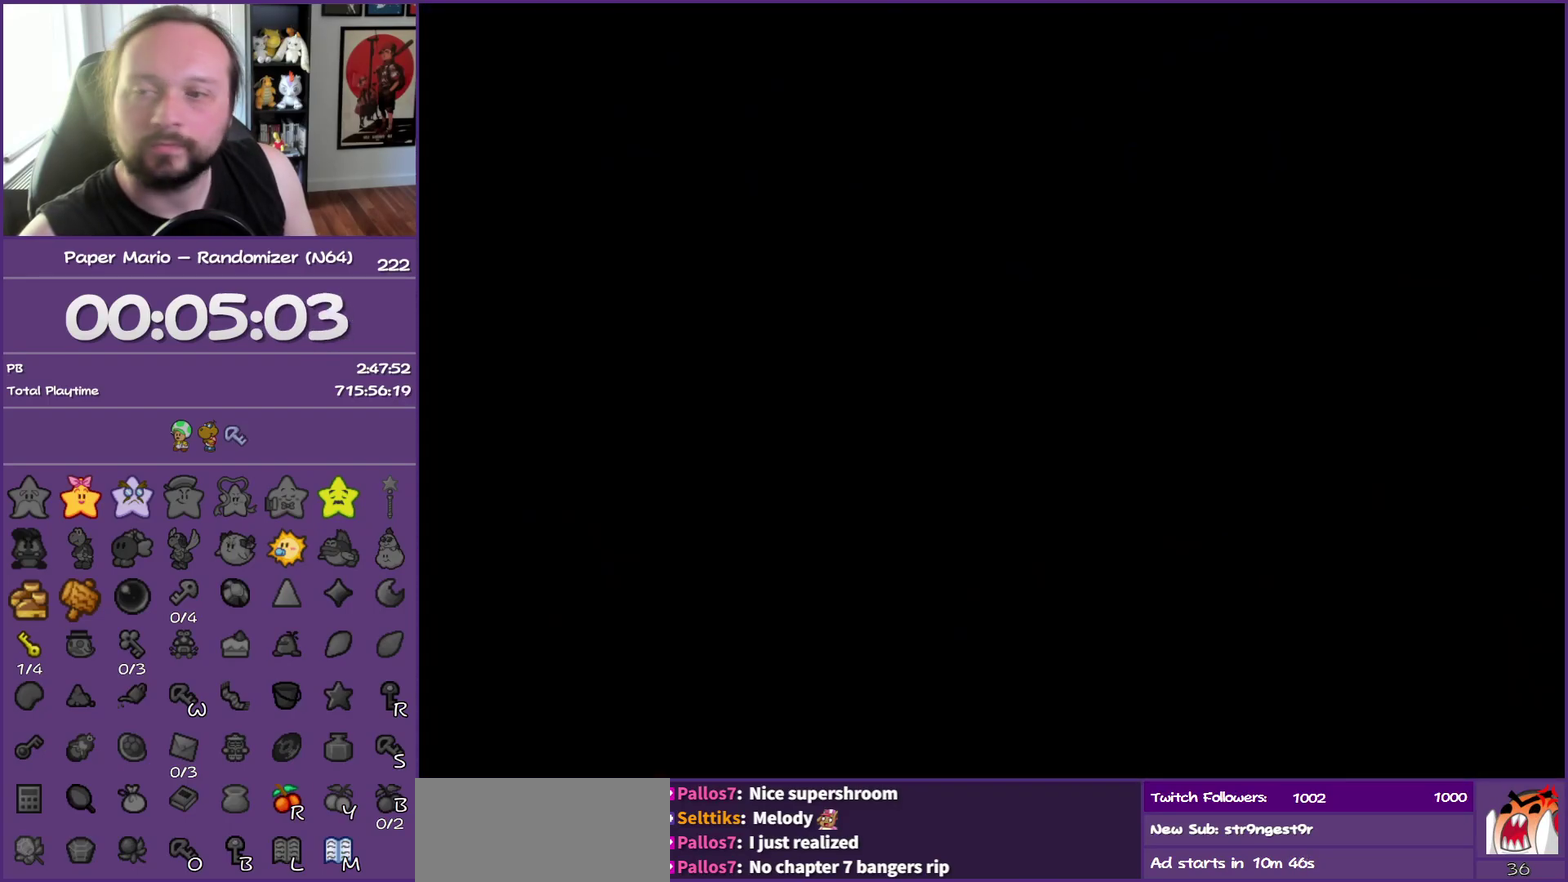
{"buttons": [], "left_stick": "left", "events": []}
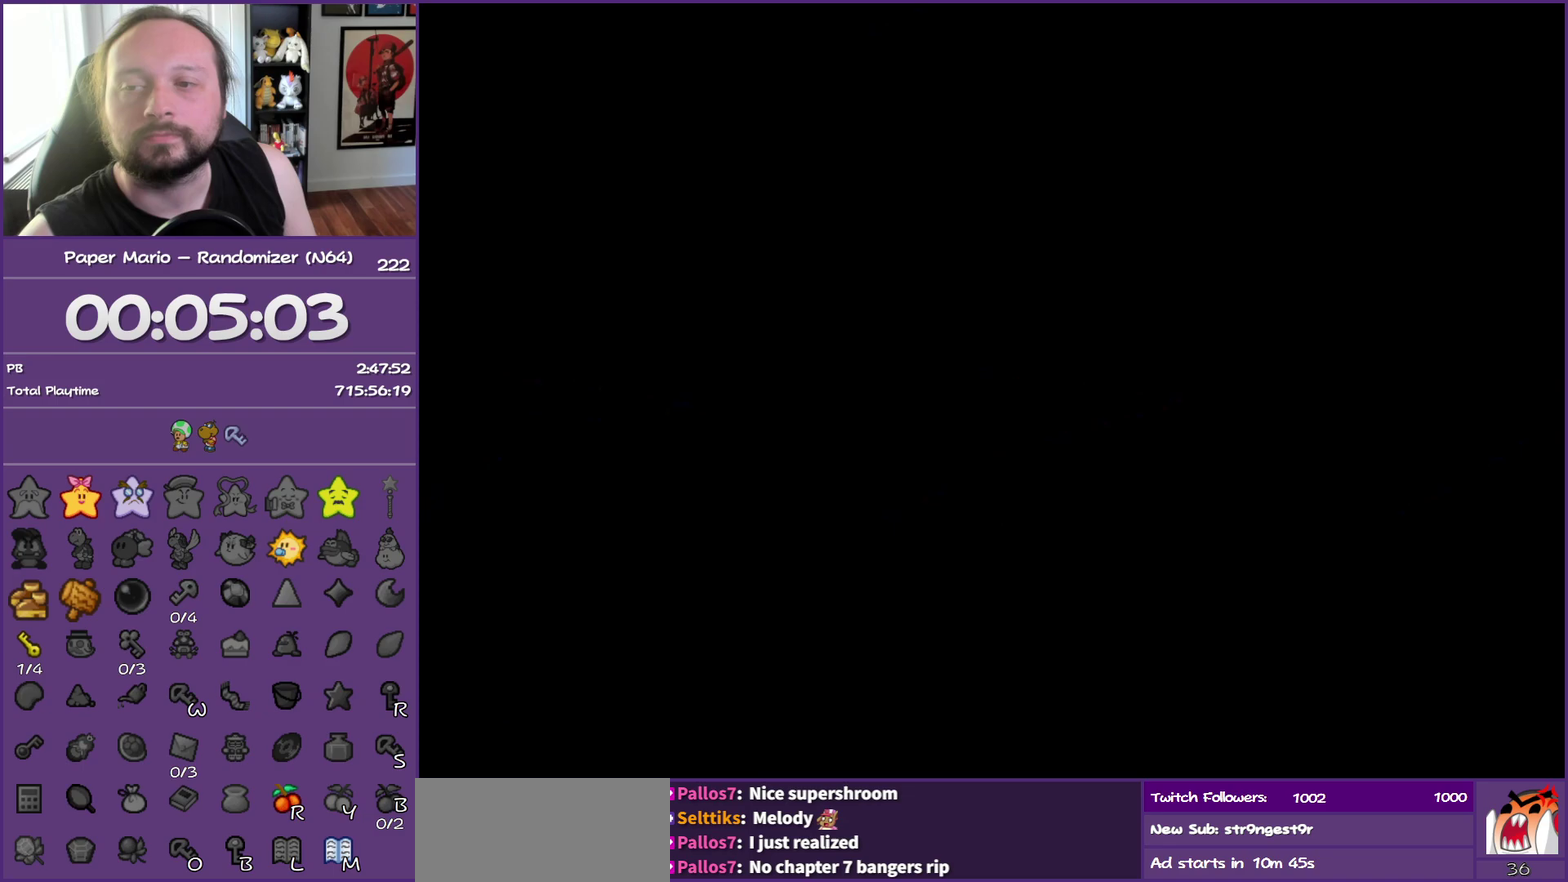
{"buttons": [], "left_stick": "left", "events": [[33, "Z", "down"], [167, "Z", "up"], [267, "Z", "down"], [417, "Z", "up"]]}
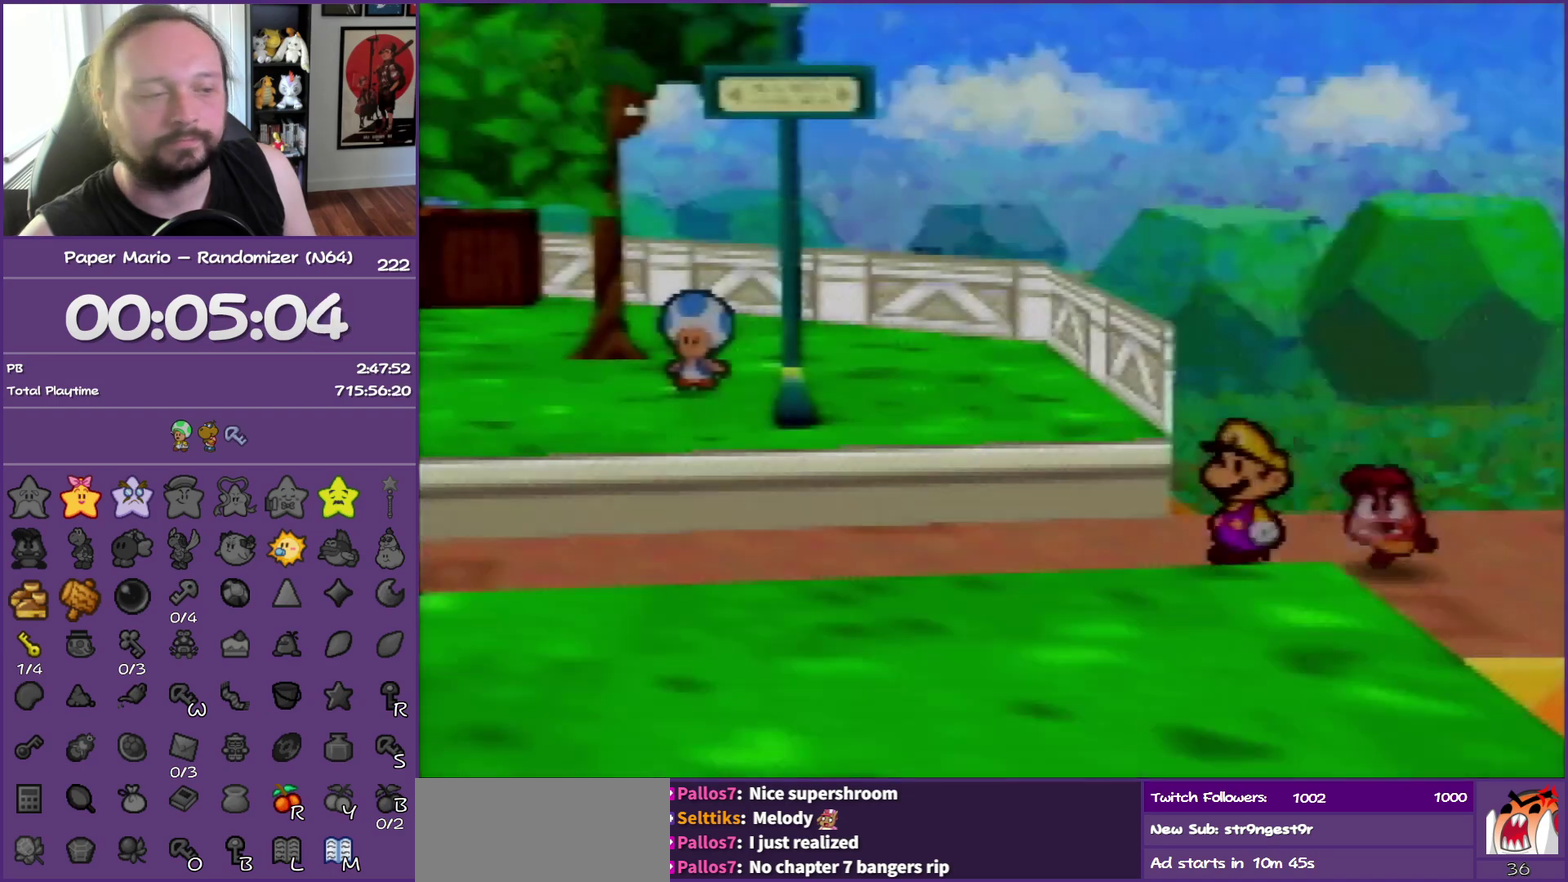
{"buttons": ["Z"], "left_stick": "left", "events": [[83, "Z", "down"], [200, "Z", "up"], [300, "Z", "down"], [400, "Z", "up"], [467, "Z", "down"]]}
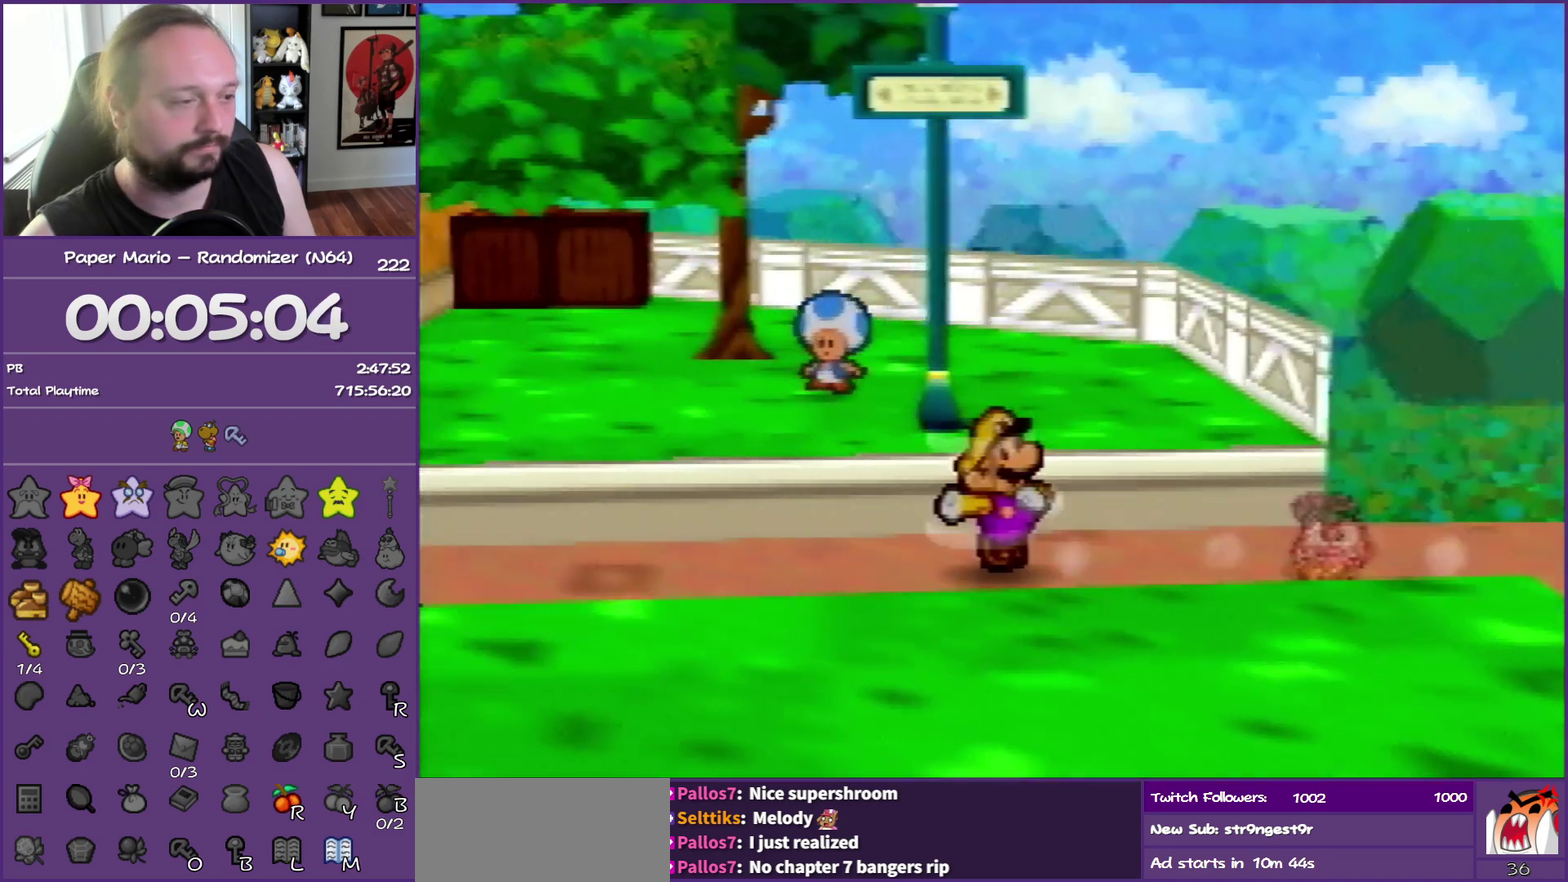
{"buttons": ["Z"], "left_stick": "left", "events": []}
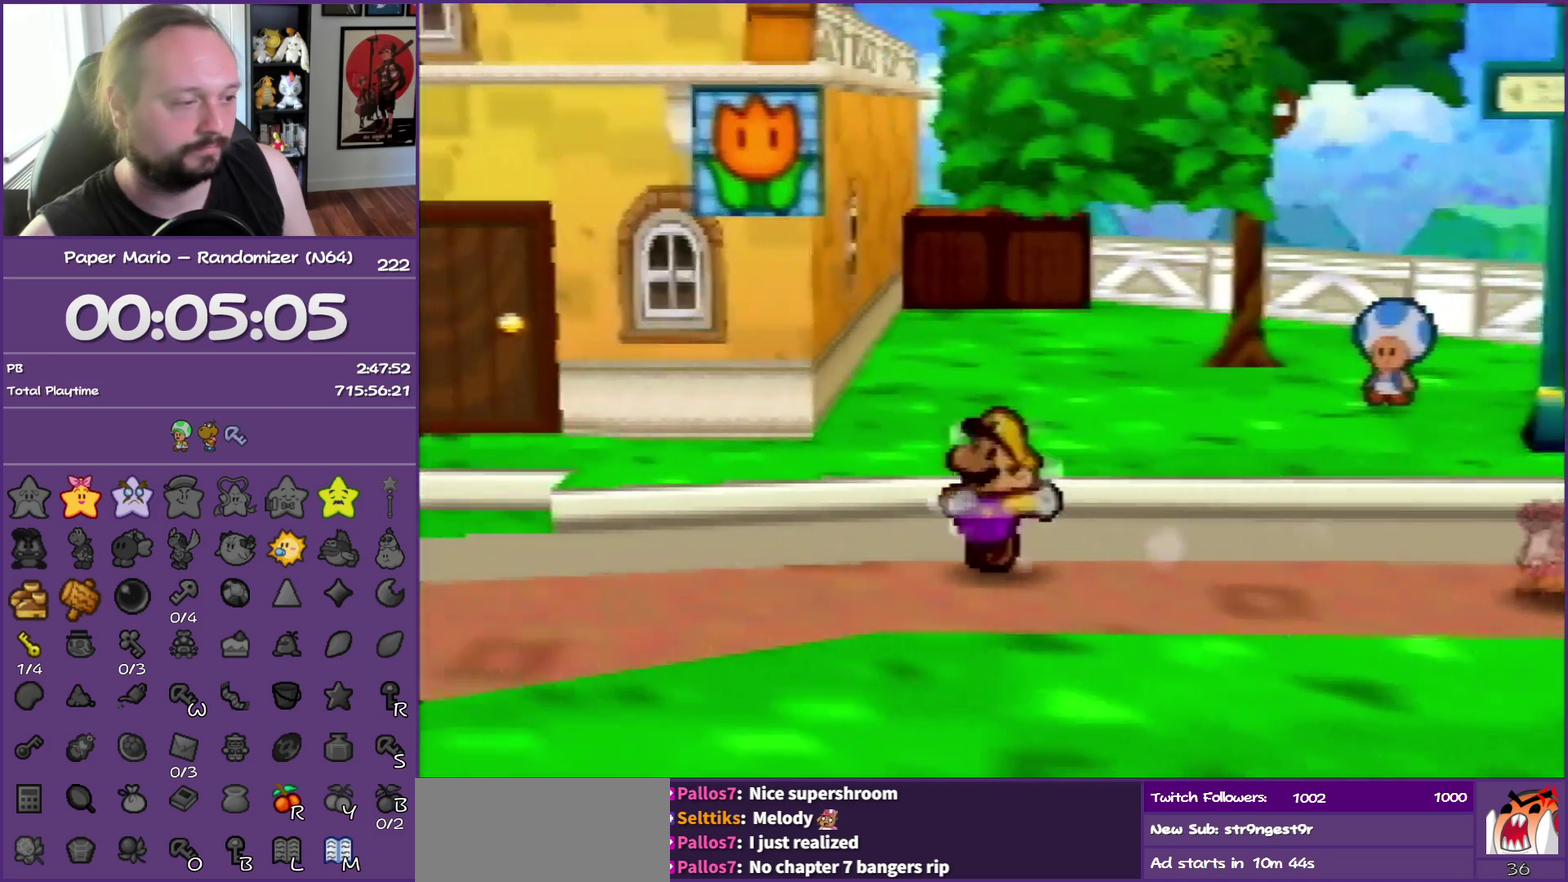
{"buttons": ["Z"], "left_stick": "up-left", "events": [[33, "A", "down"], [50, "Z", "up"], [150, "A", "up"], [283, "left_stick", "up-left"], [433, "Z", "down"]]}
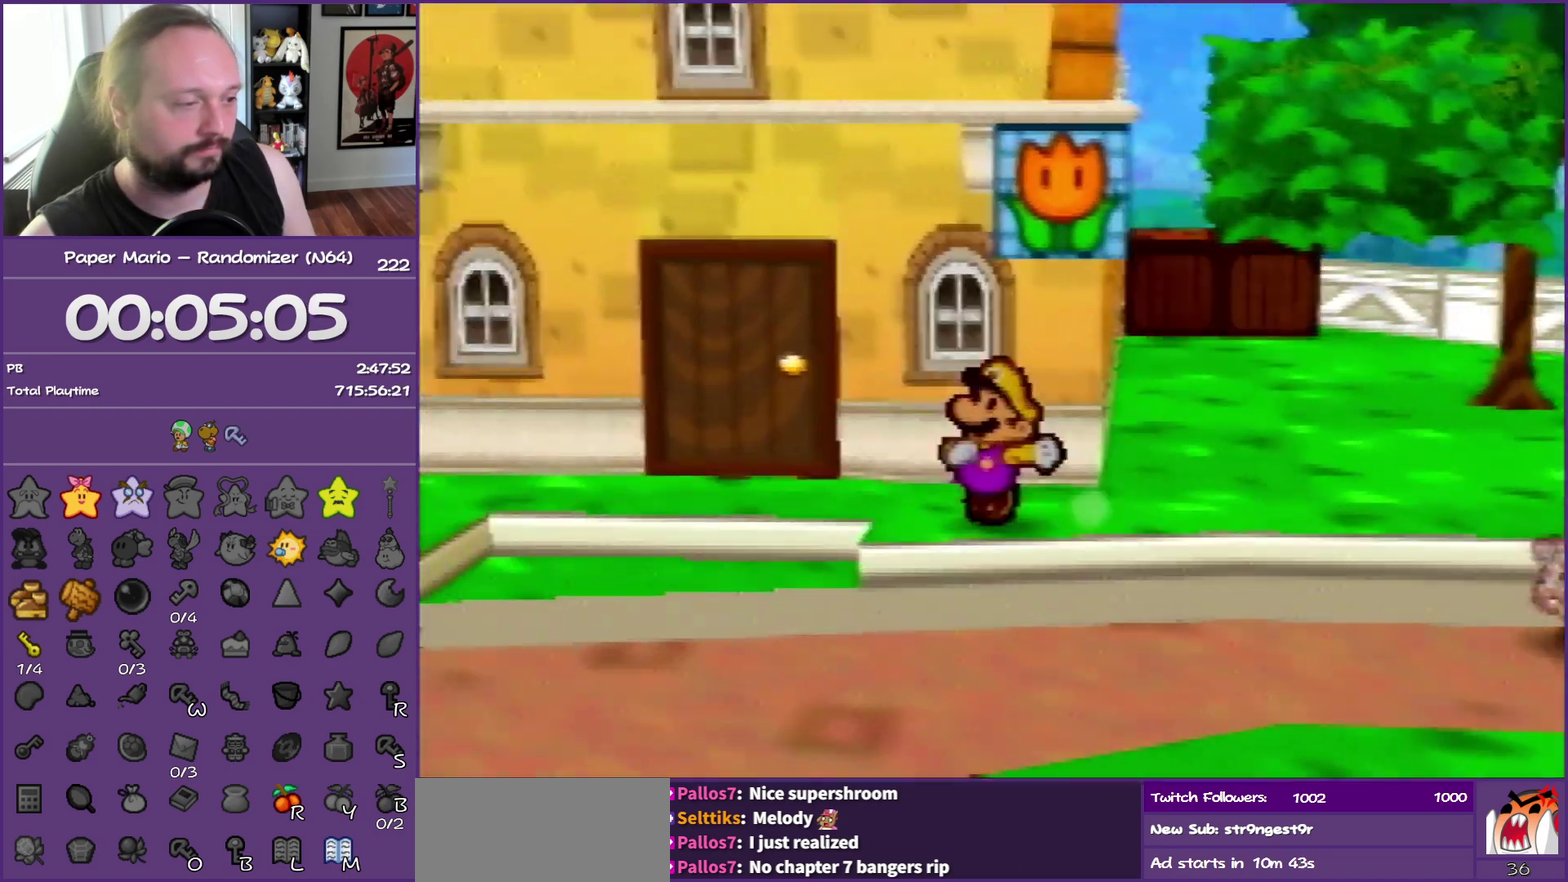
{"buttons": [], "left_stick": "up", "events": [[83, "A", "down"], [83, "Z", "up"], [167, "A", "up"], [333, "left_stick", "up"]]}
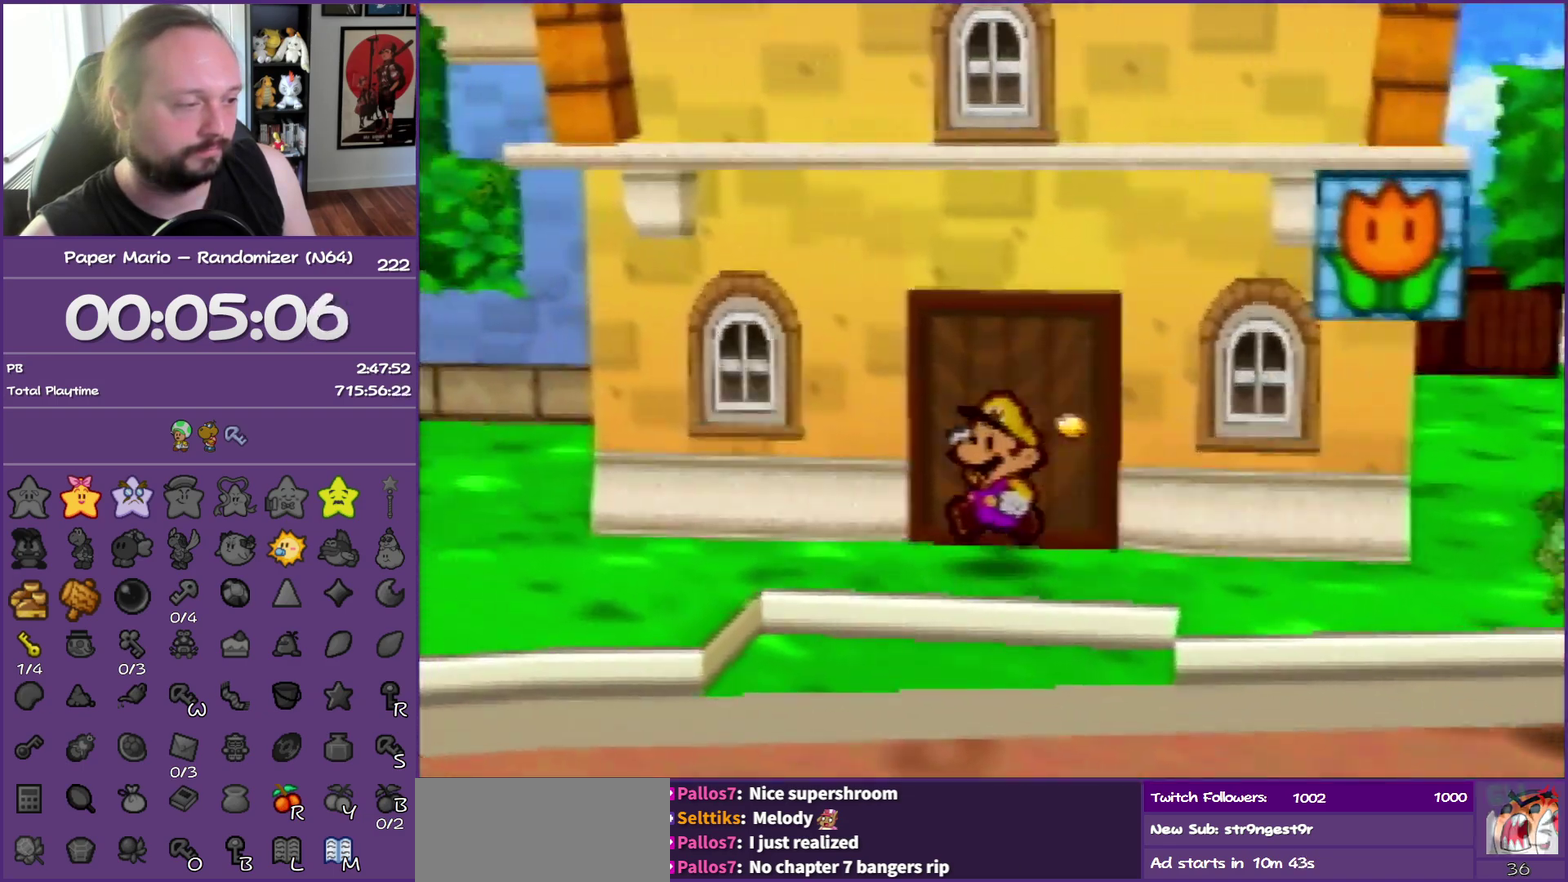
{"buttons": [], "left_stick": "up", "events": [[67, "A", "down"], [117, "A", "up"], [233, "A", "down"], [367, "A", "up"]]}
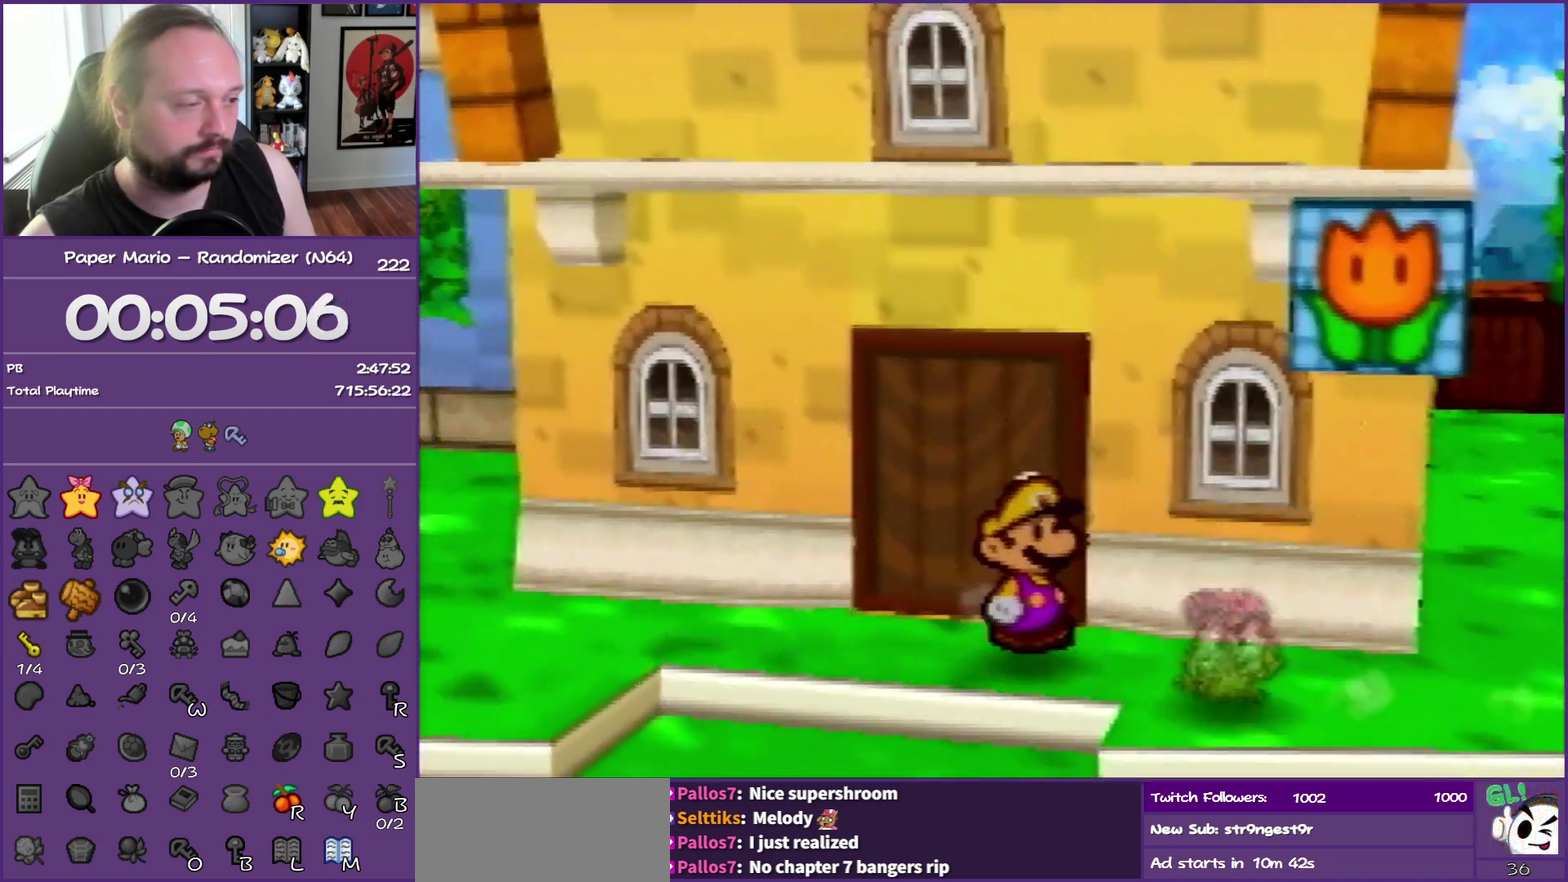
{"buttons": [], "left_stick": "center", "events": [[100, "left_stick", "center"]]}
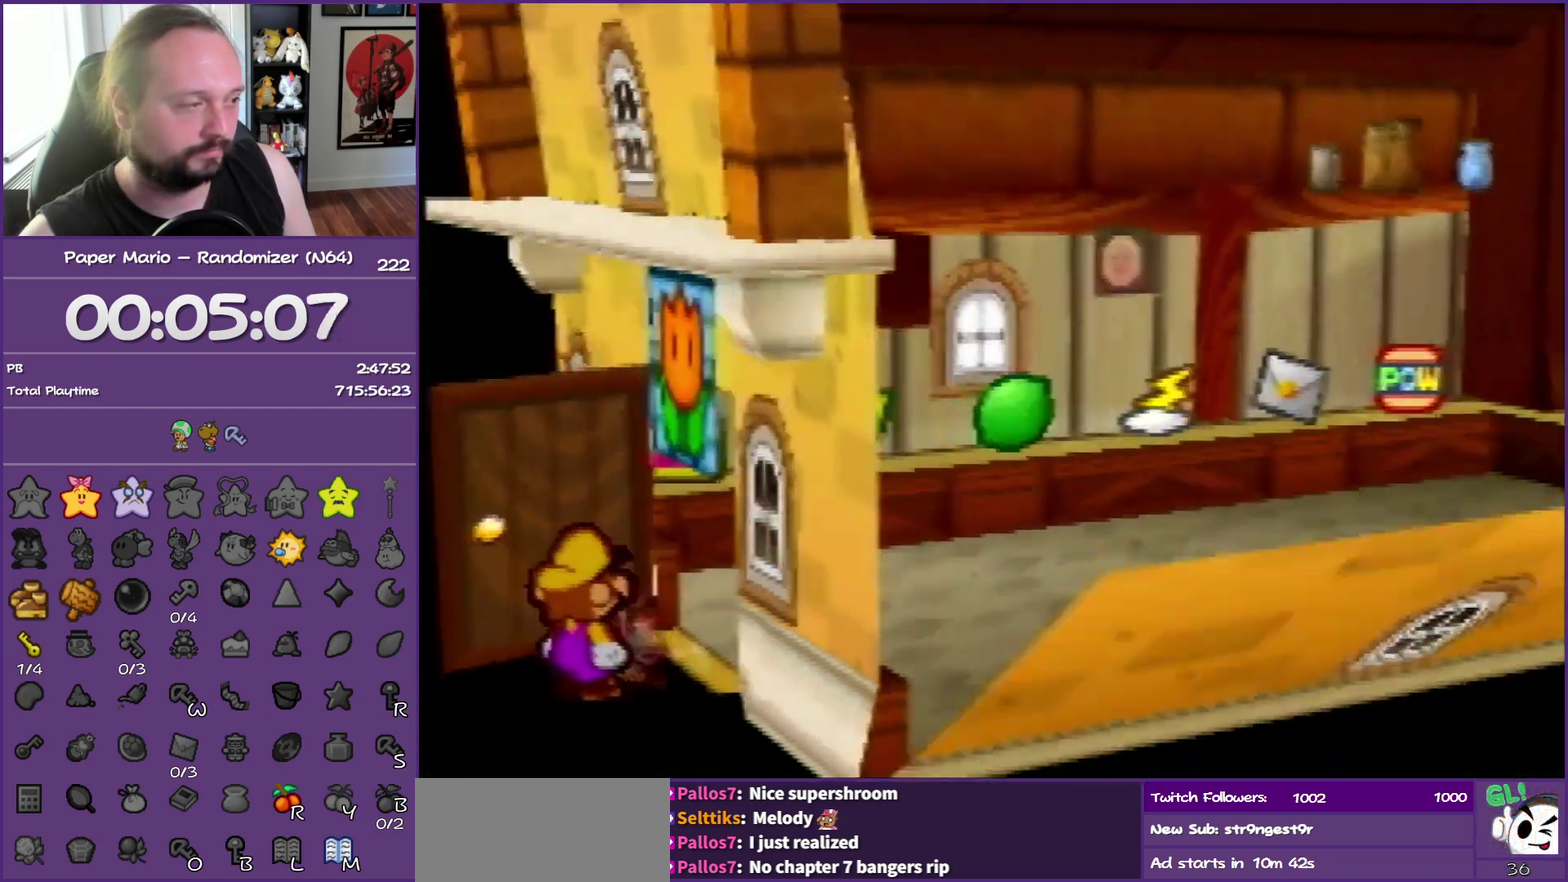
{"buttons": [], "left_stick": "right", "events": [[467, "left_stick", "right"]]}
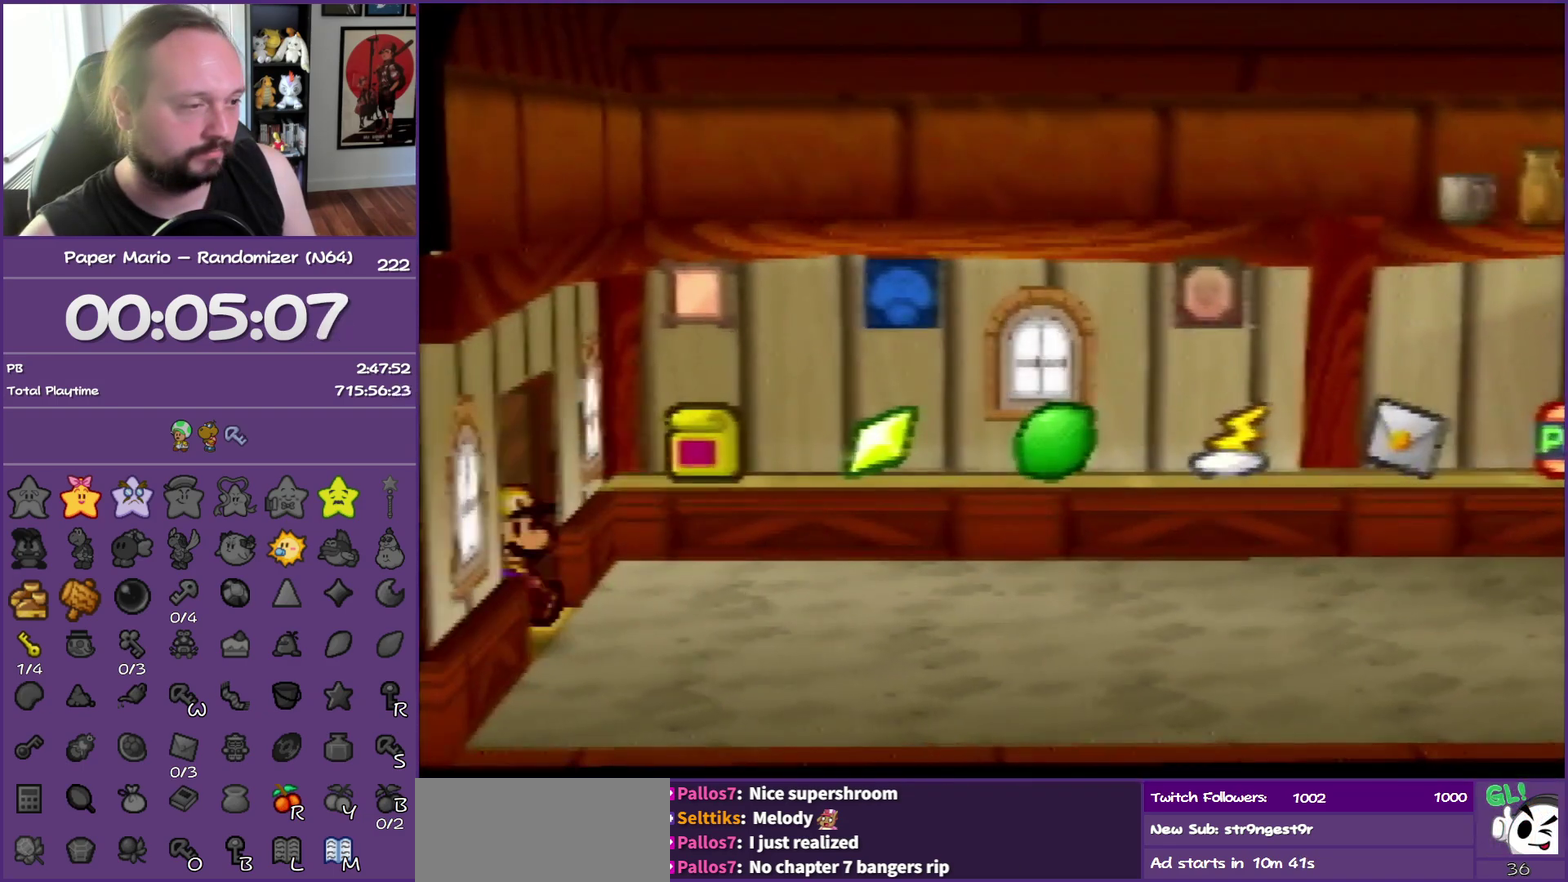
{"buttons": [], "left_stick": "up-right", "events": [[233, "left_stick", "up-right"]]}